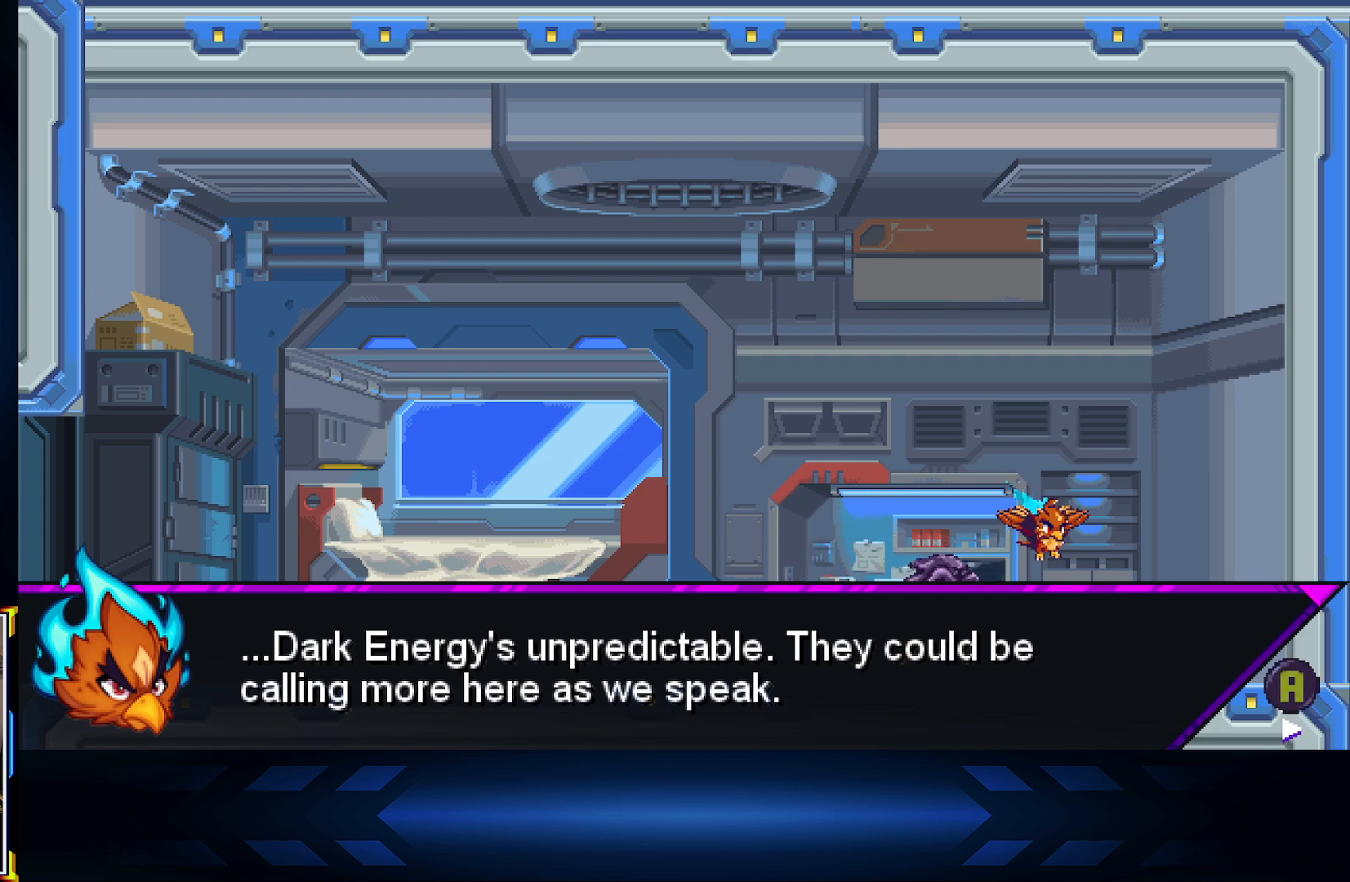
Gameplay with a controller (Xbox layout); each line is a JSON object with the inputs held at the frame after it. "events" lists button and stick changes between this image and that frame as [ms after this image, input, new state], when the widget could be followed in between.
{"buttons": [], "left_stick": "center", "right_stick": "center", "events": [[83, "A", "down"], [233, "A", "up"]]}
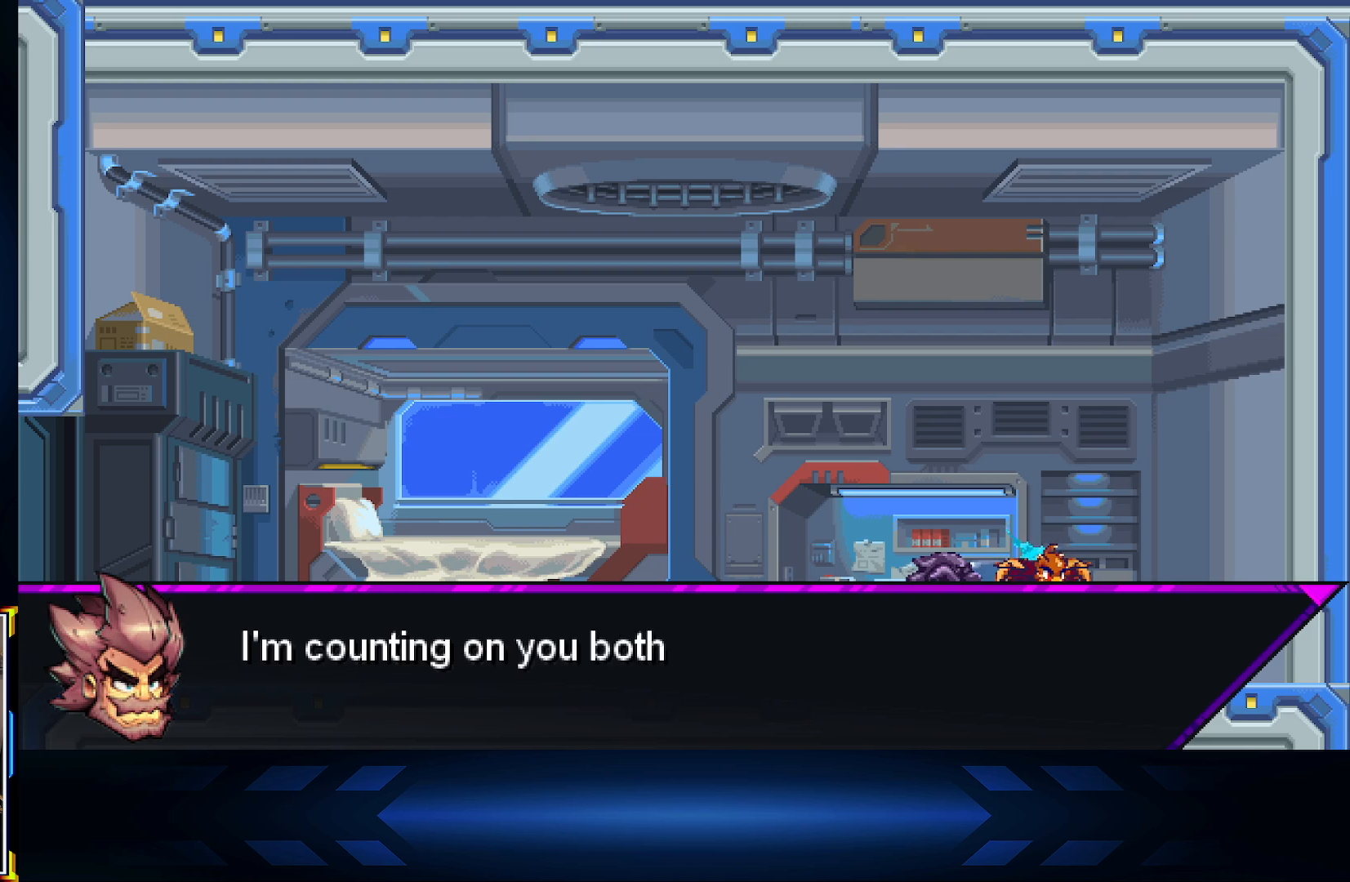
{"buttons": [], "left_stick": "center", "right_stick": "center", "events": []}
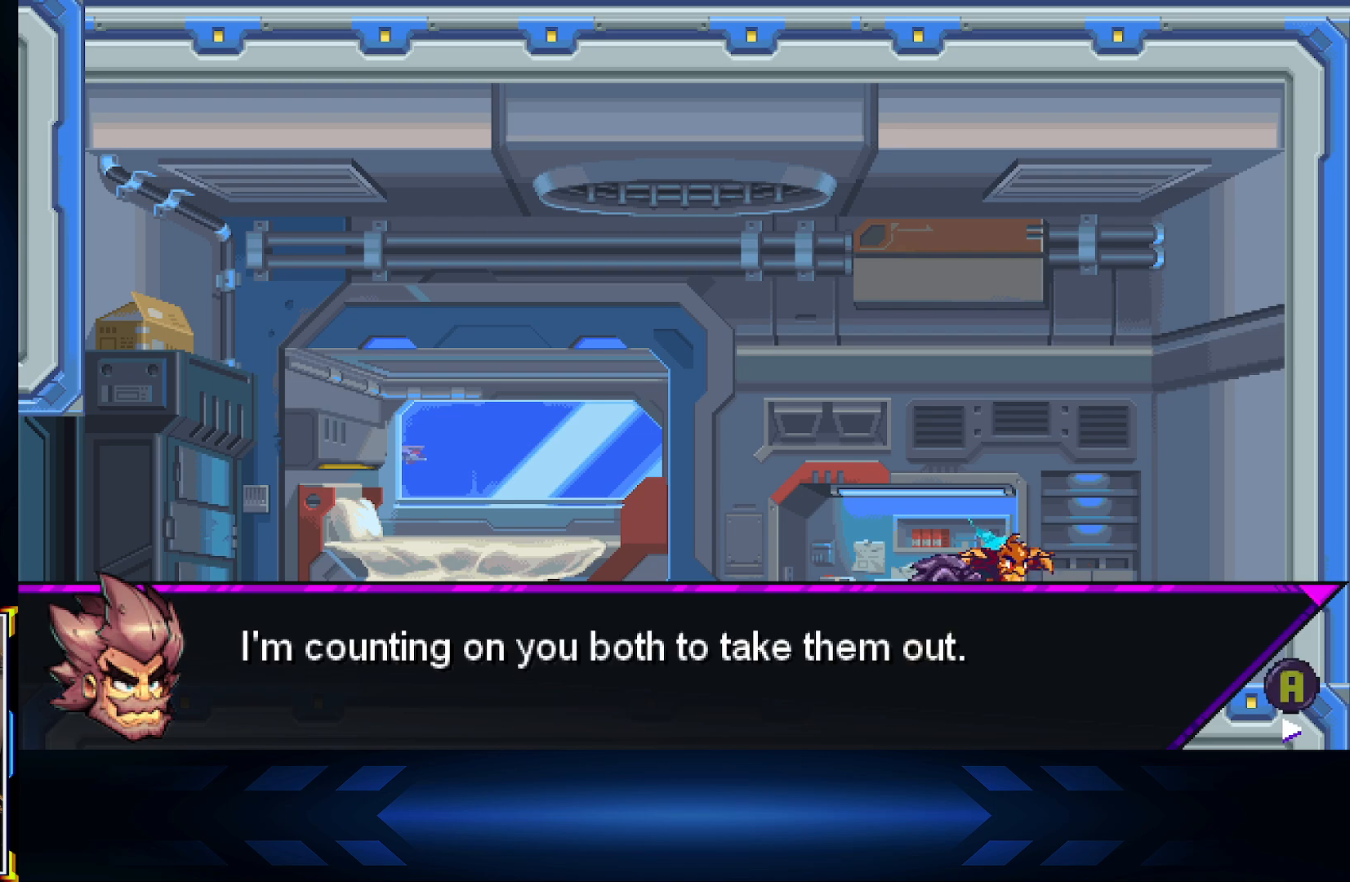
{"buttons": [], "left_stick": "center", "right_stick": "center", "events": []}
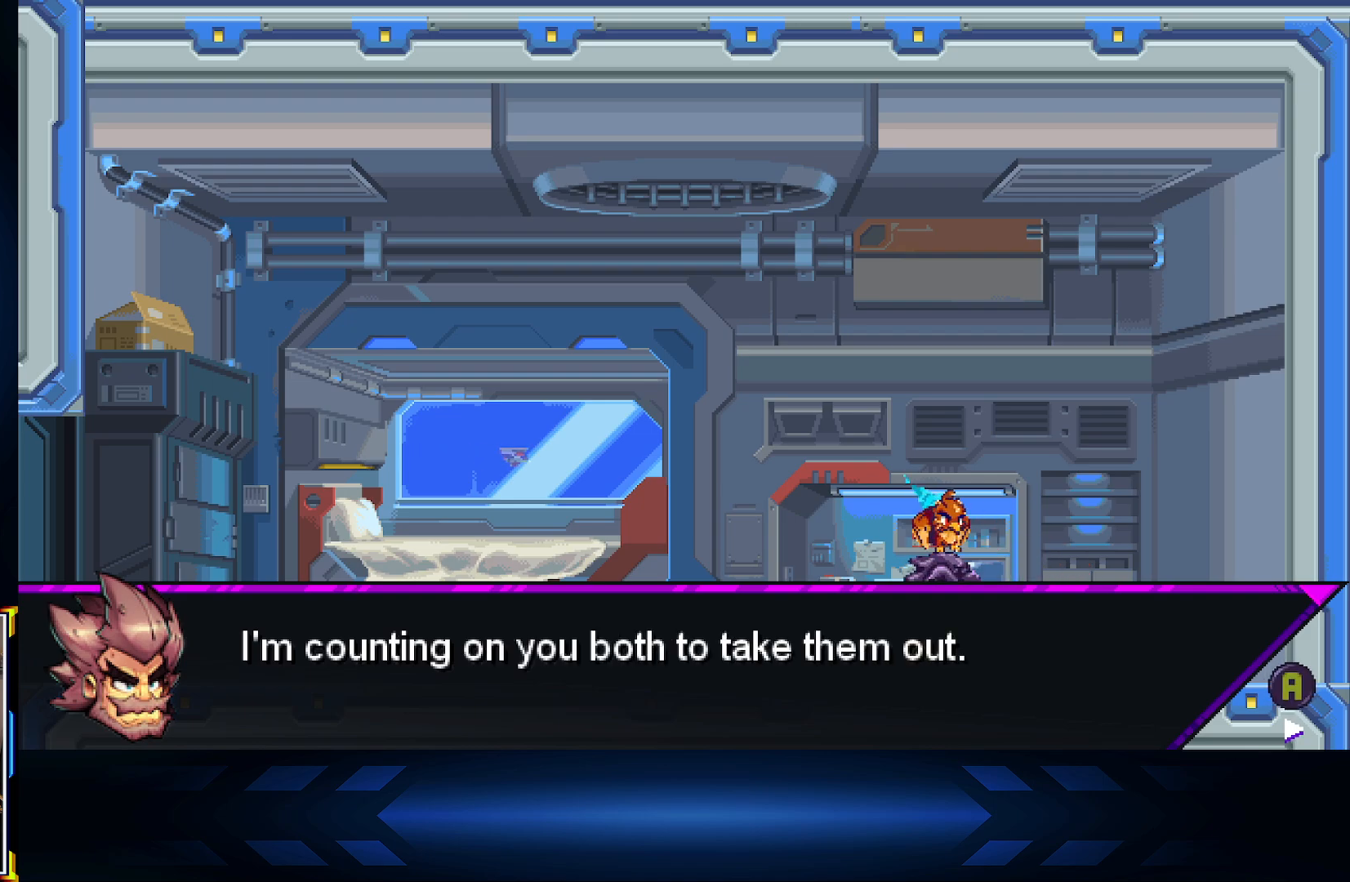
{"buttons": ["A"], "left_stick": "center", "right_stick": "center", "events": [[417, "A", "down"]]}
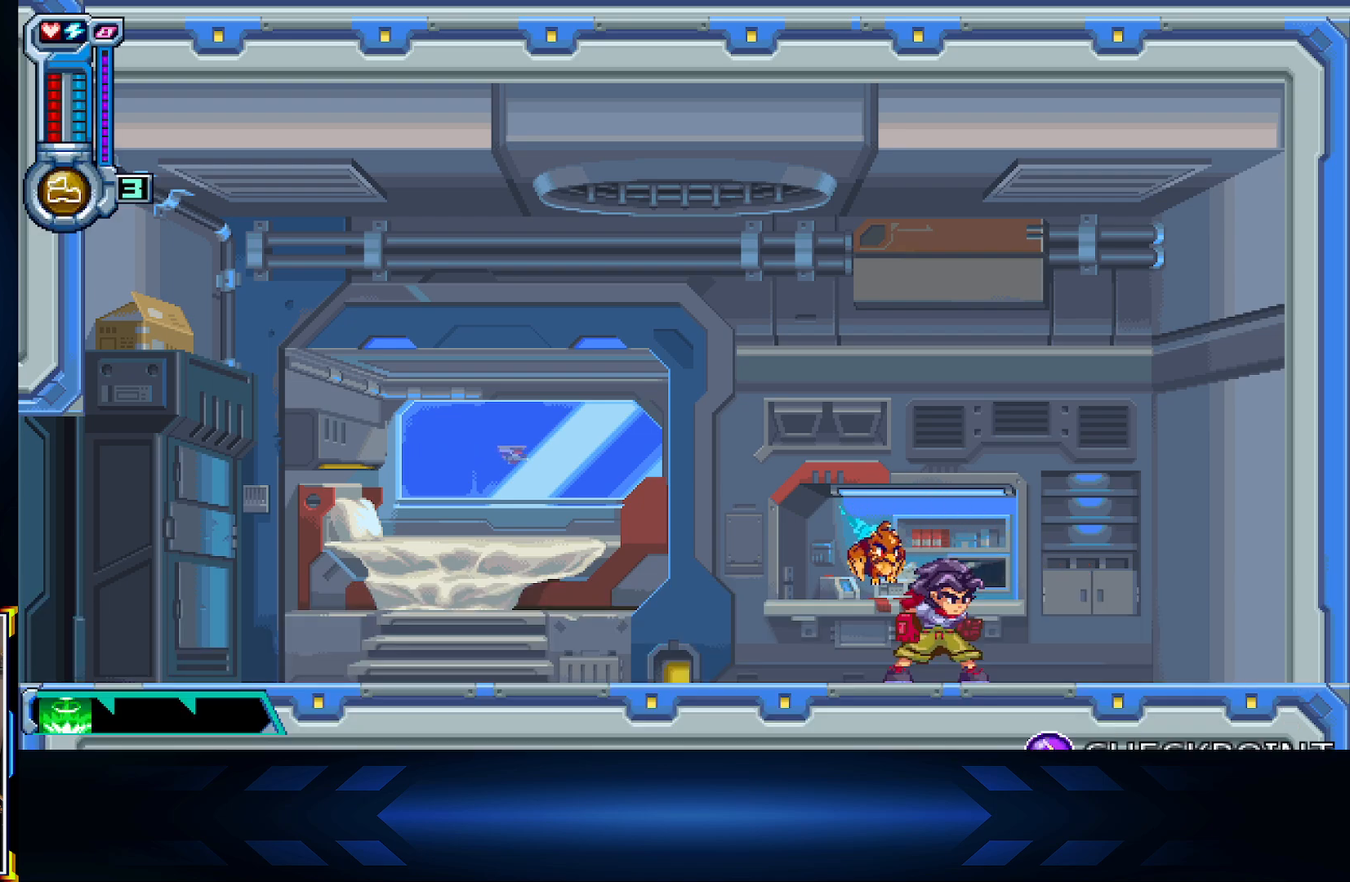
{"buttons": [], "left_stick": "center", "right_stick": "center", "events": [[100, "A", "up"]]}
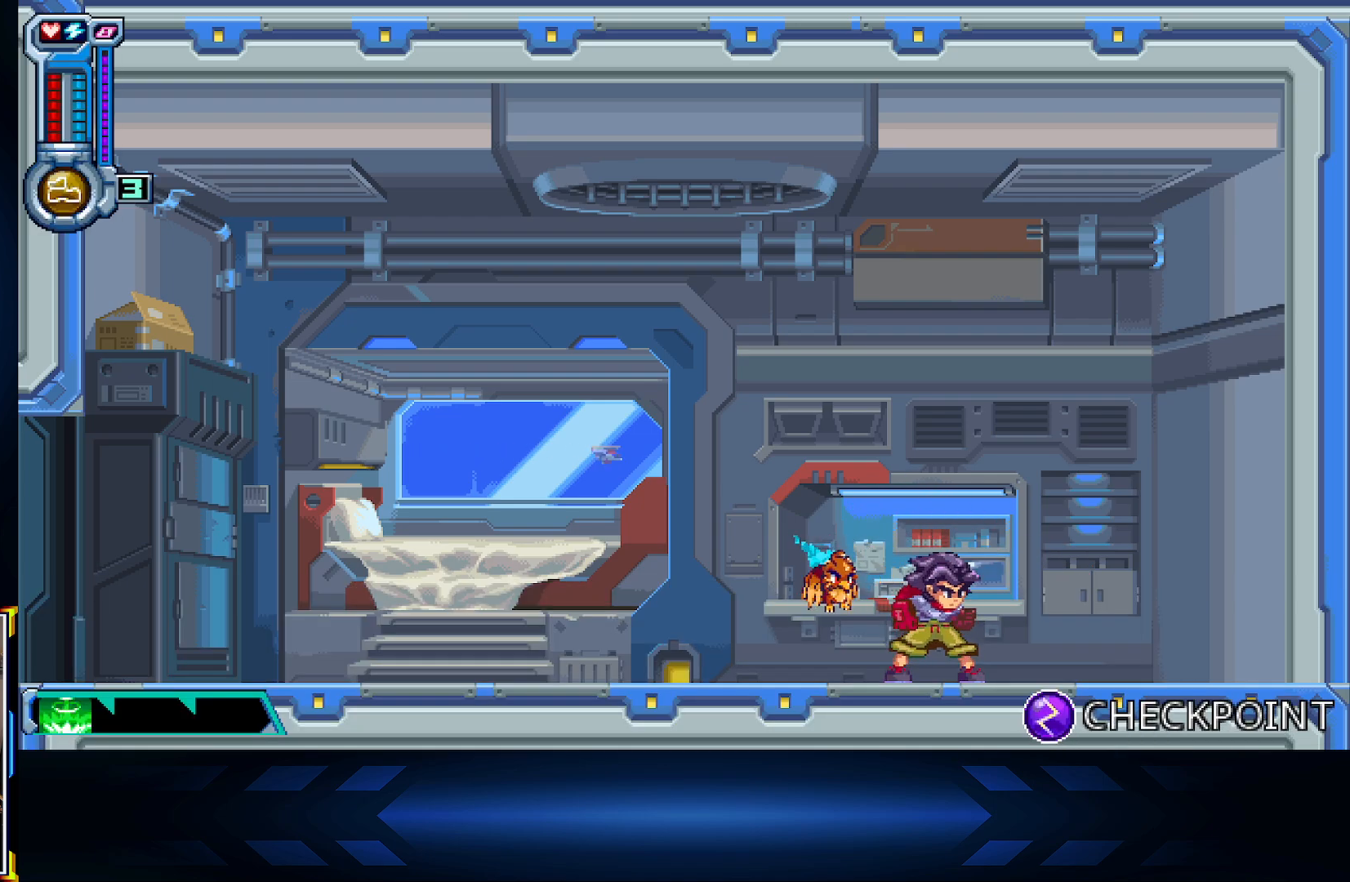
{"buttons": [], "left_stick": "center", "right_stick": "center", "events": [[267, "L1", "down"], [467, "L1", "up"]]}
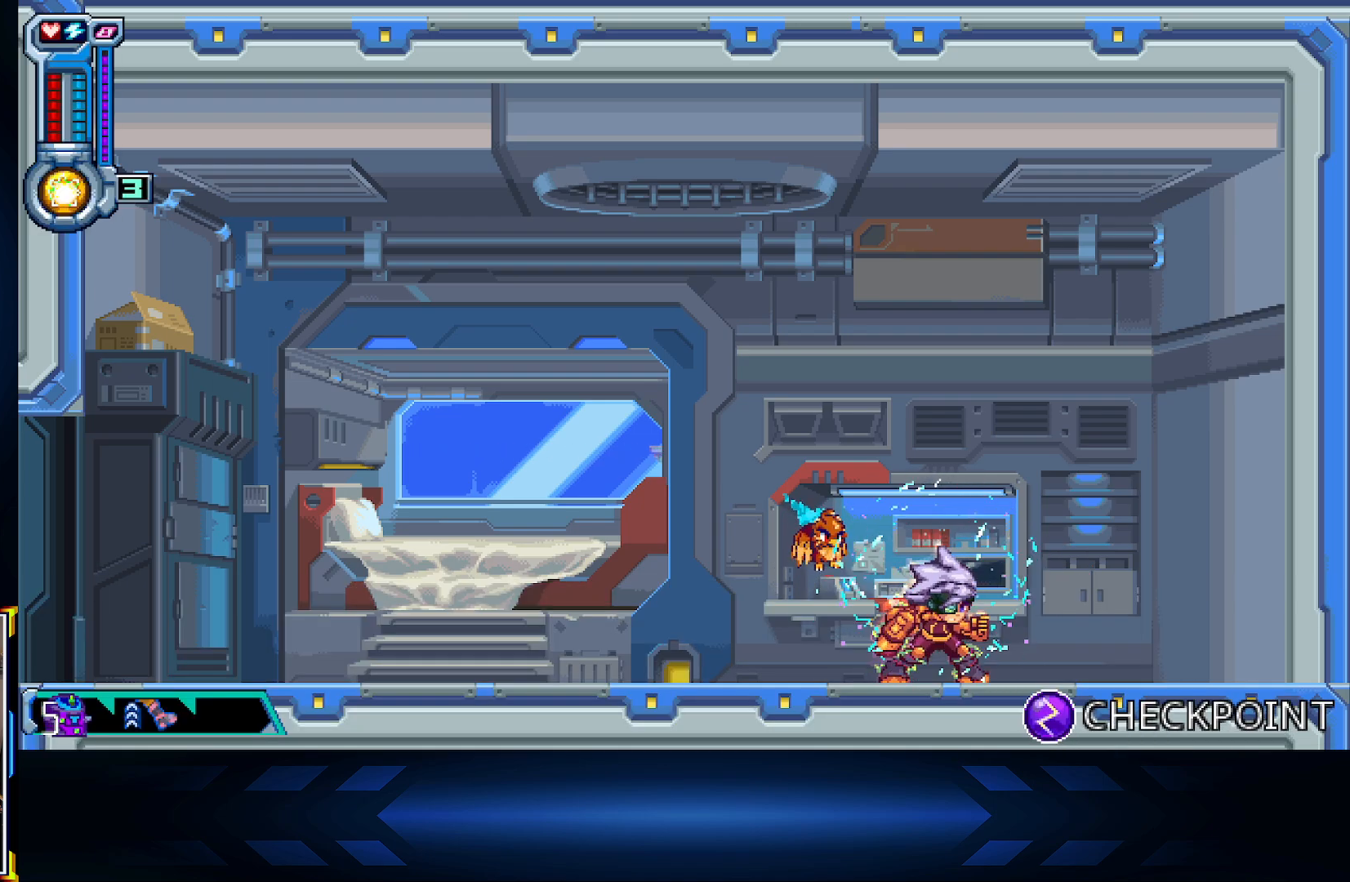
{"buttons": [], "left_stick": "center", "right_stick": "center", "events": [[150, "L1", "down"], [283, "L1", "up"]]}
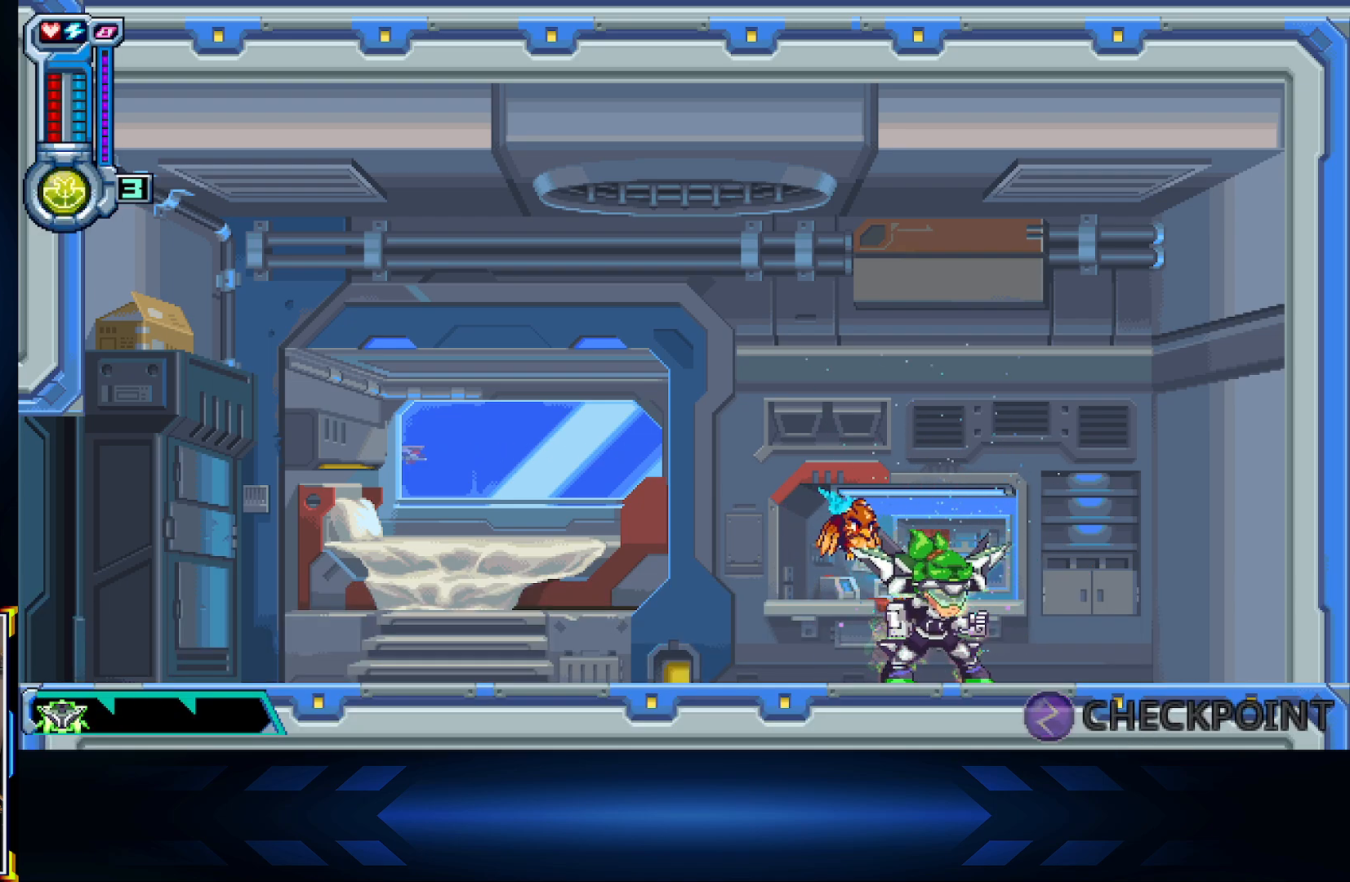
{"buttons": ["X"], "left_stick": "center", "right_stick": "center", "events": [[50, "R1", "down"], [217, "R1", "up"], [317, "X", "down"]]}
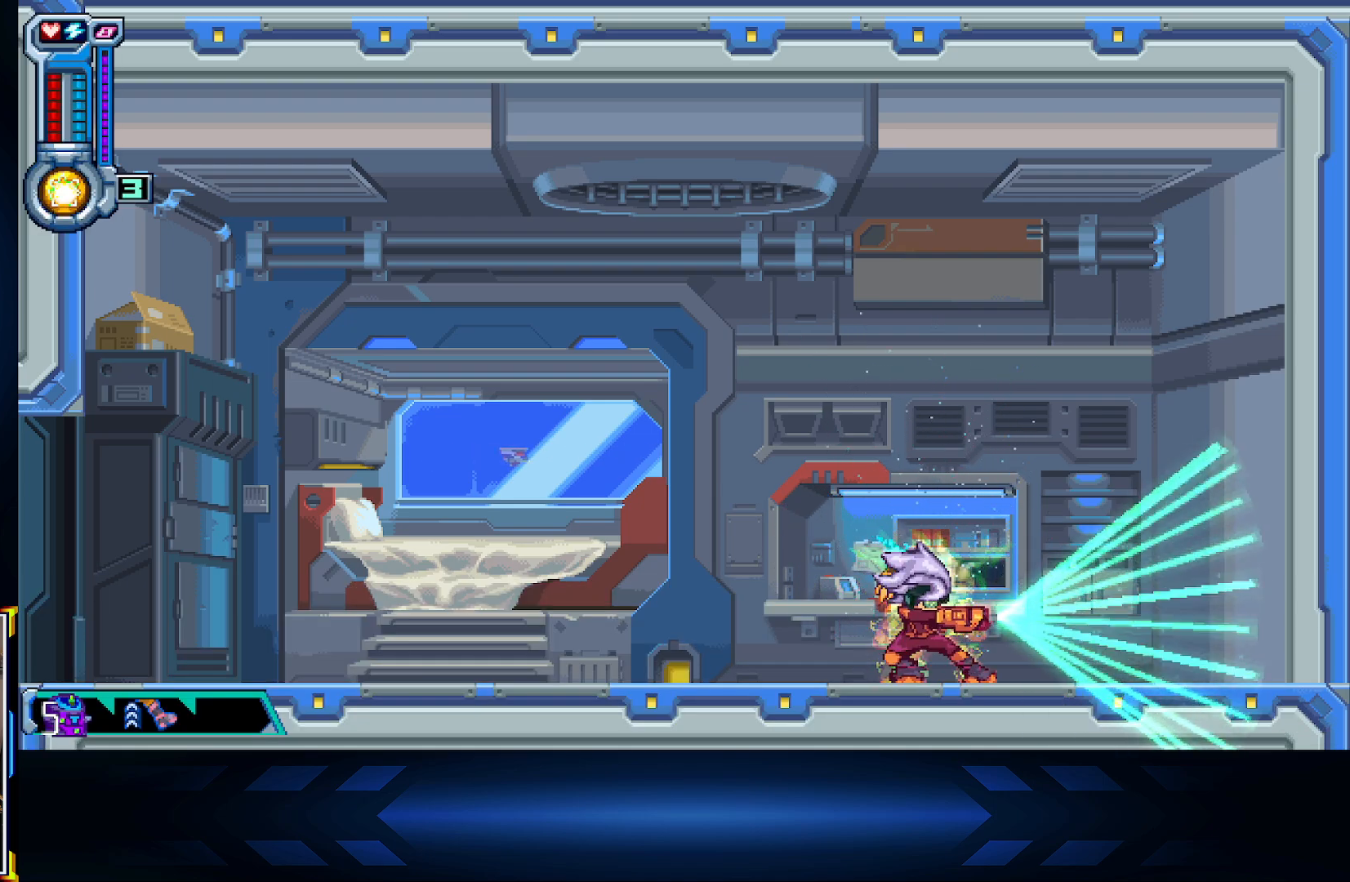
{"buttons": ["X"], "left_stick": "center", "right_stick": "center", "events": [[100, "X", "up"], [350, "DPAD_LEFT", "down"], [417, "X", "down"], [467, "DPAD_LEFT", "up"]]}
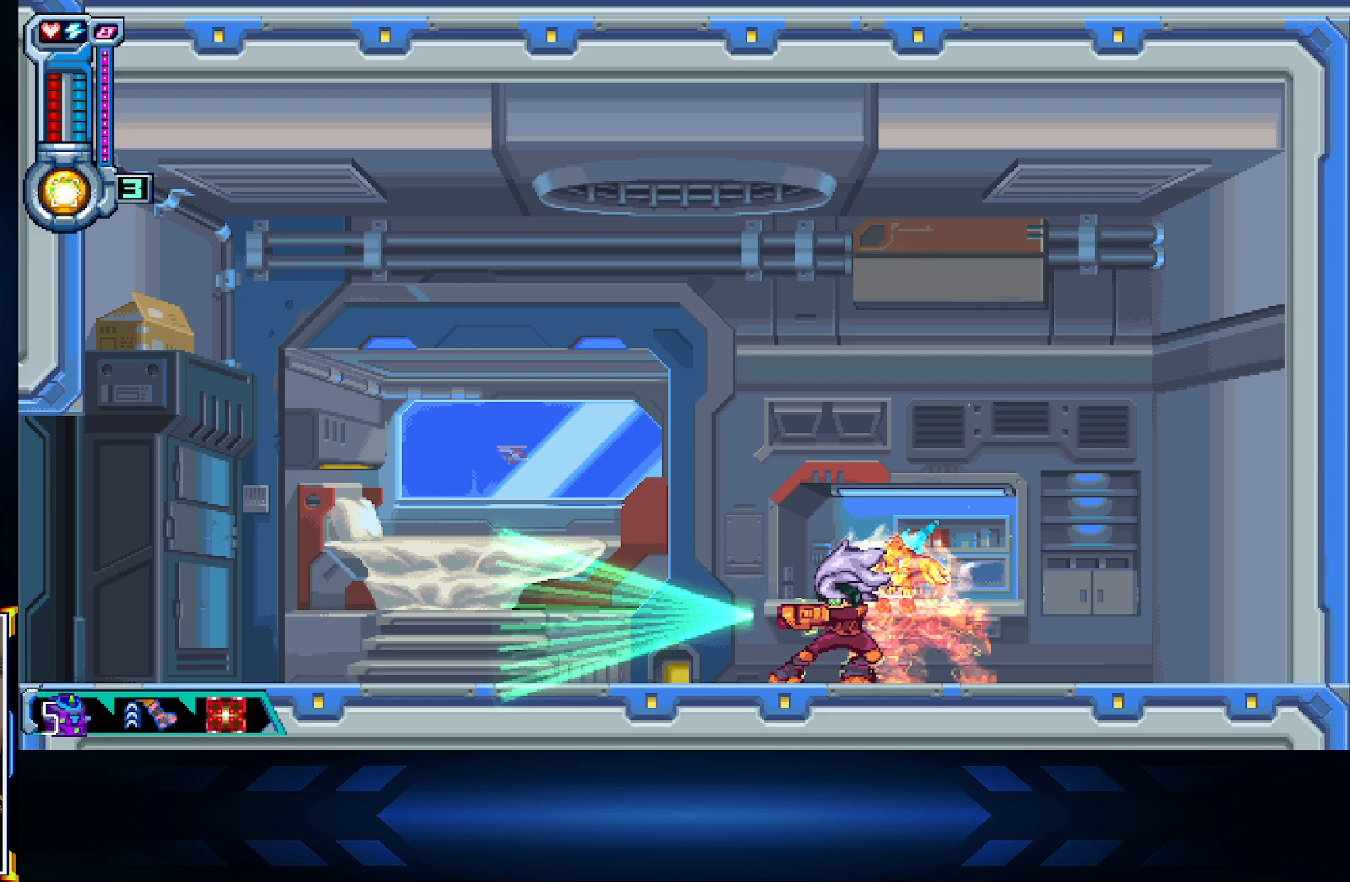
{"buttons": ["B"], "left_stick": "center", "right_stick": "center", "events": [[367, "X", "up"], [483, "B", "down"]]}
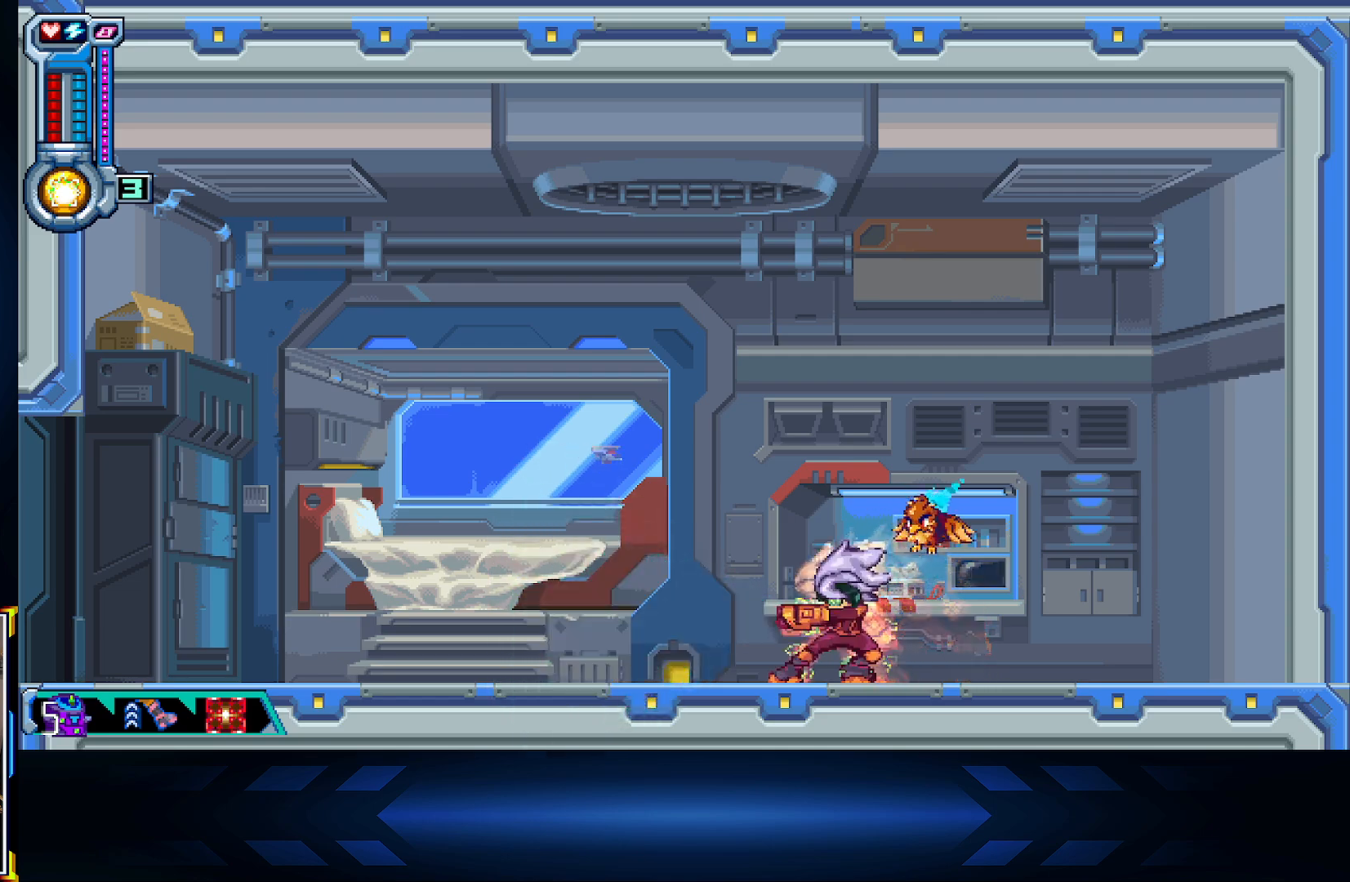
{"buttons": [], "left_stick": "center", "right_stick": "center", "events": [[500, "B", "up"]]}
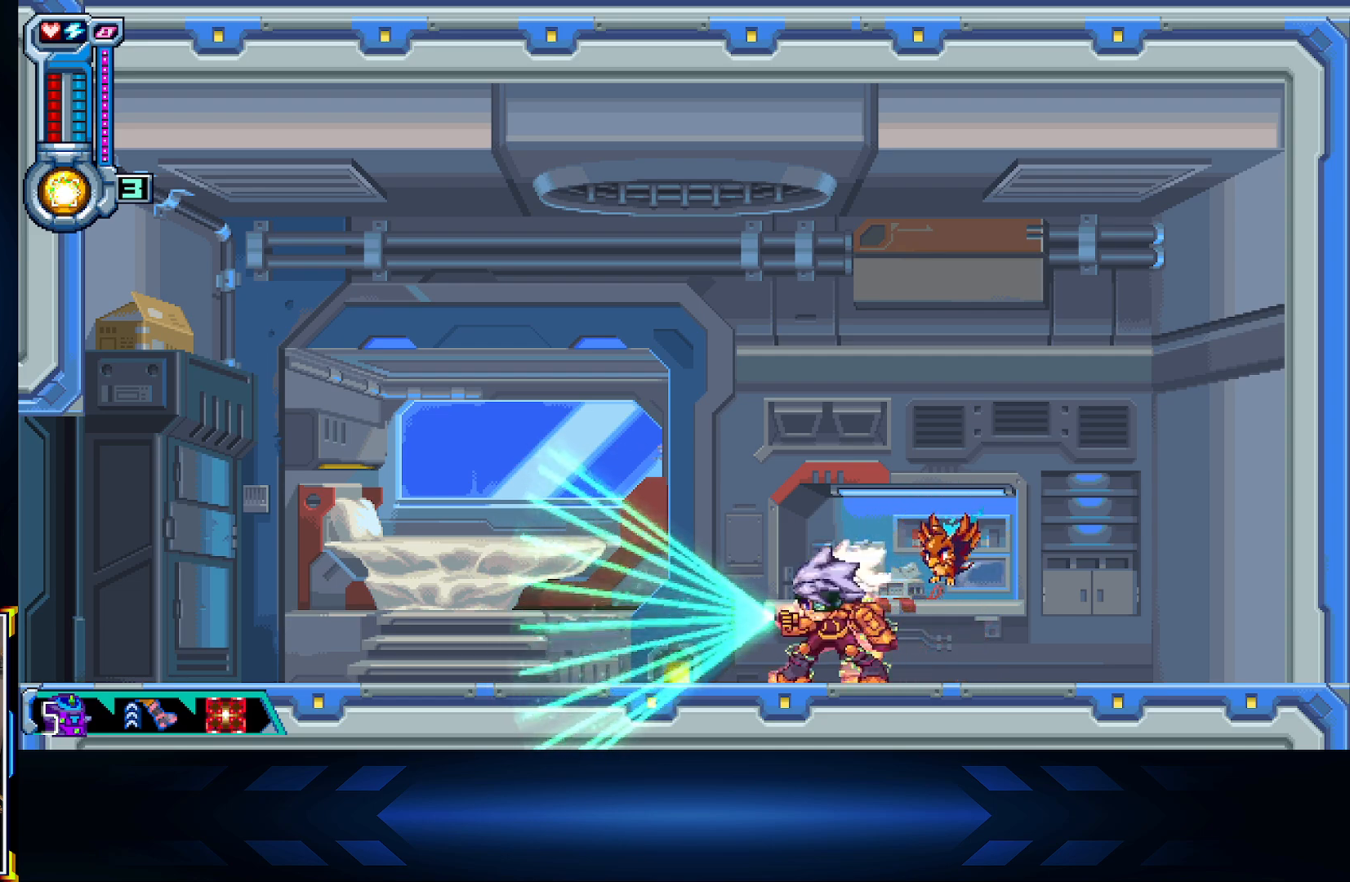
{"buttons": ["Y"], "left_stick": "center", "right_stick": "center", "events": [[83, "Y", "down"]]}
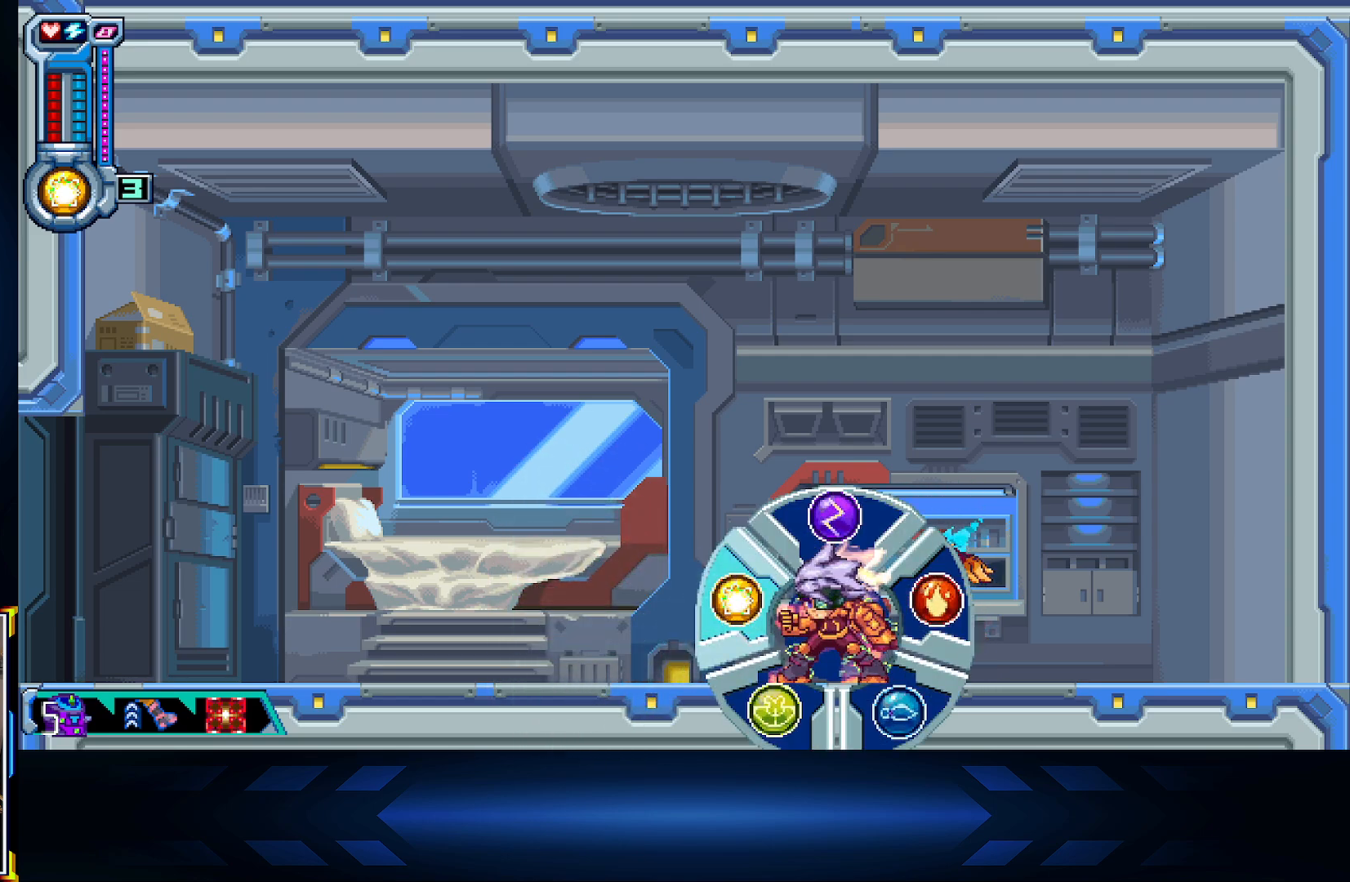
{"buttons": [], "left_stick": "center", "right_stick": "center", "events": [[333, "Y", "up"]]}
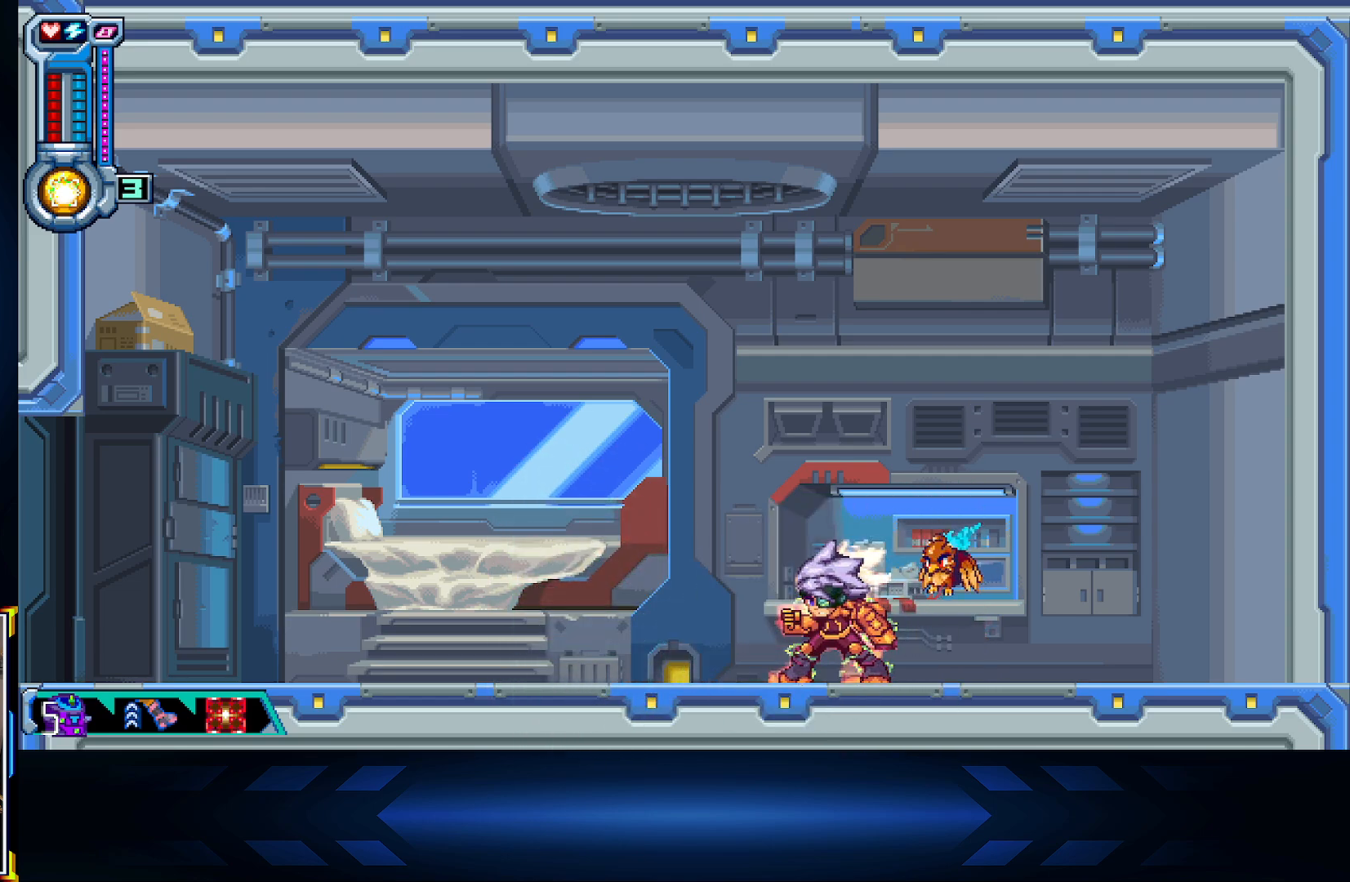
{"buttons": ["R2"], "left_stick": "center", "right_stick": "center", "events": [[483, "R2", "down"]]}
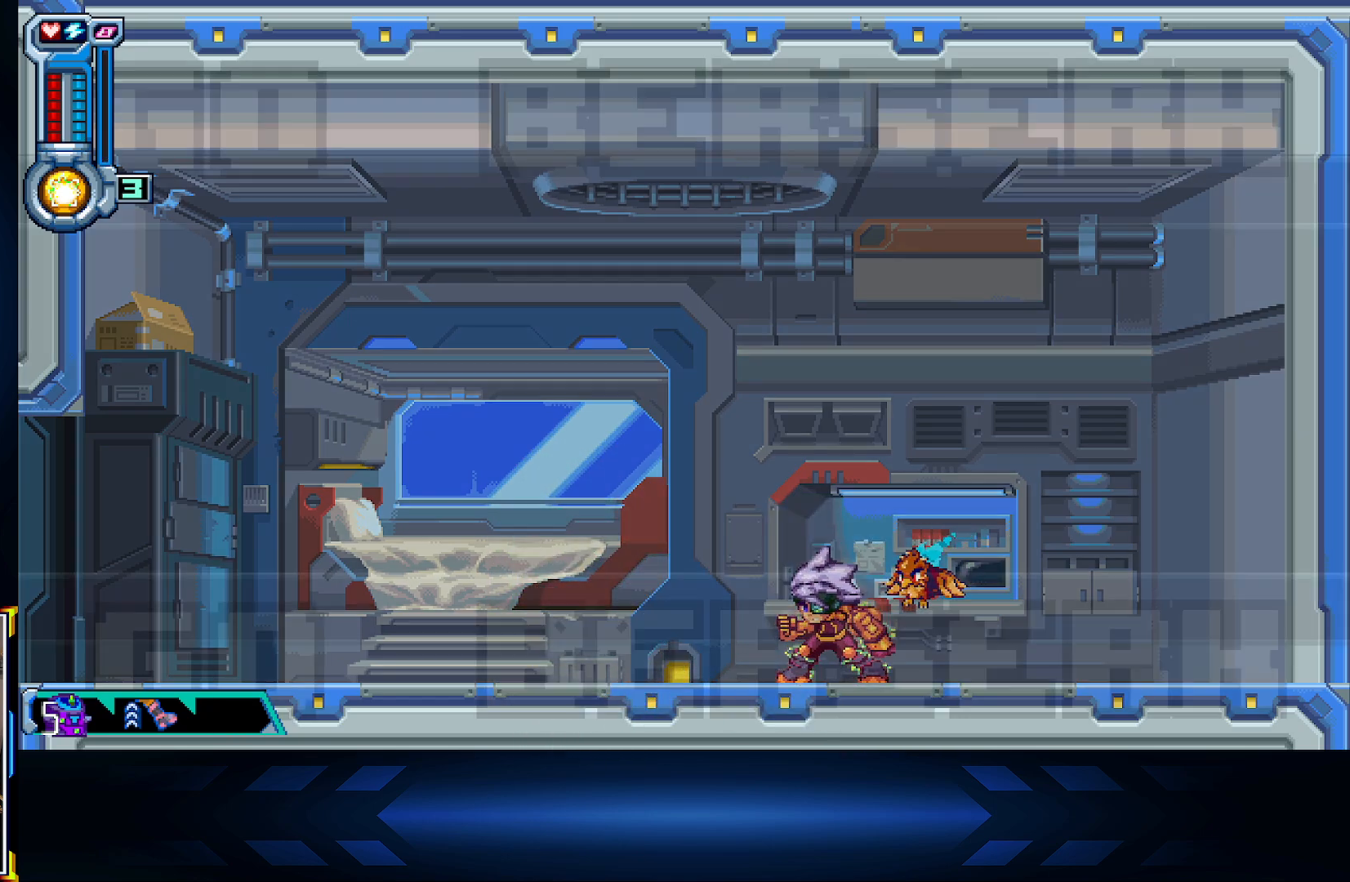
{"buttons": [], "left_stick": "center", "right_stick": "center", "events": [[267, "R2", "up"]]}
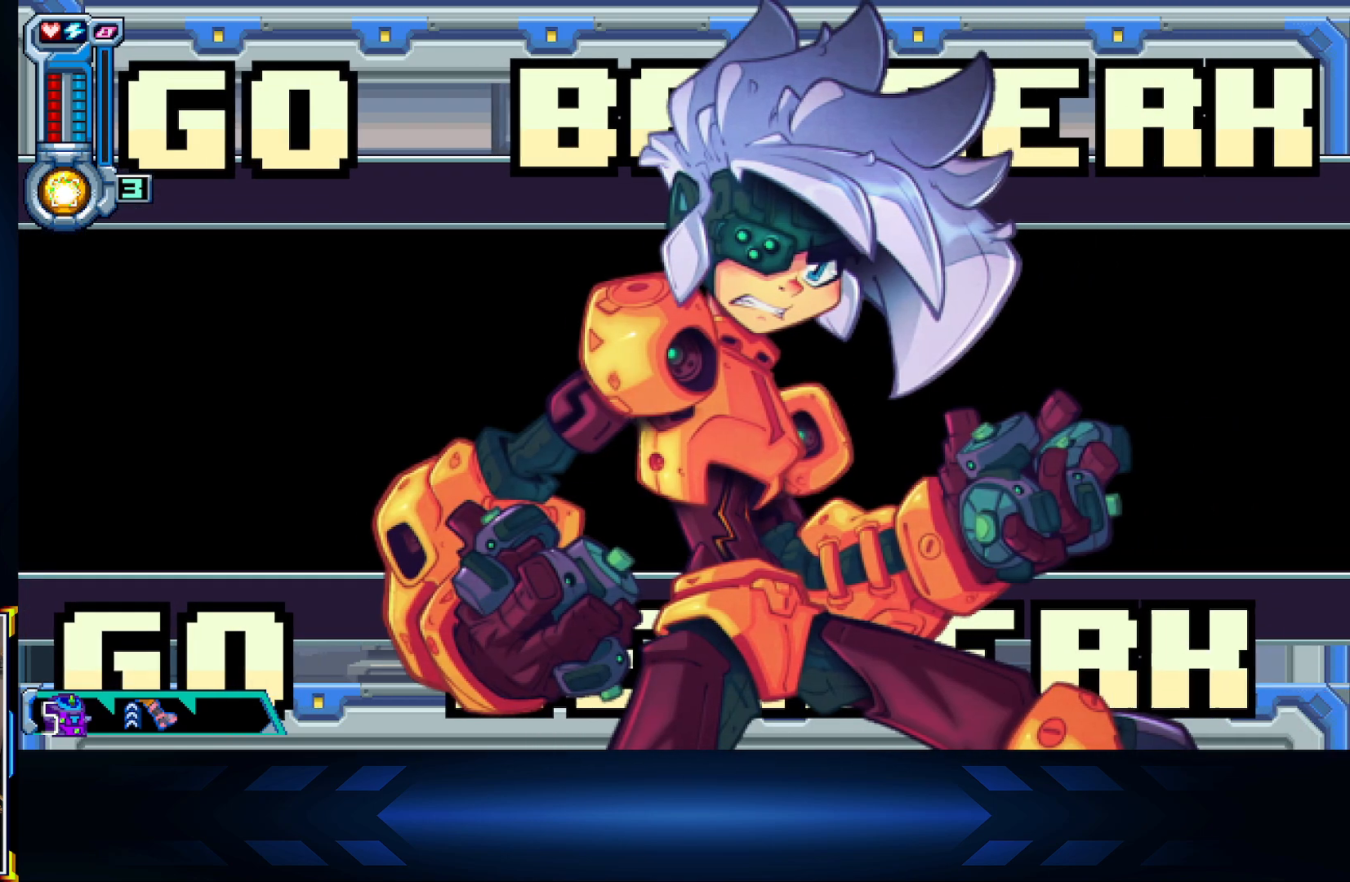
{"buttons": [], "left_stick": "center", "right_stick": "center", "events": []}
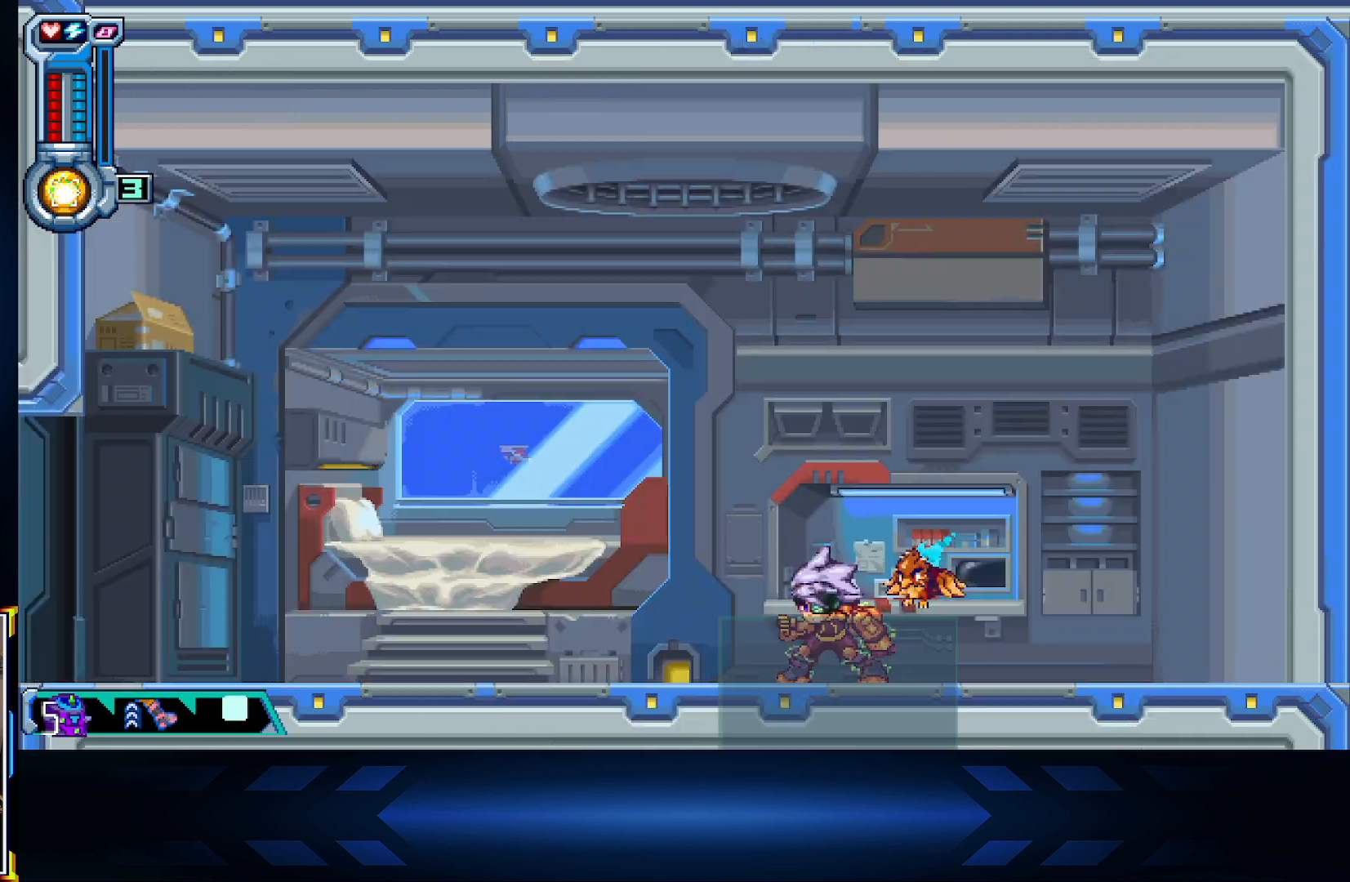
{"buttons": [], "left_stick": "center", "right_stick": "center", "events": []}
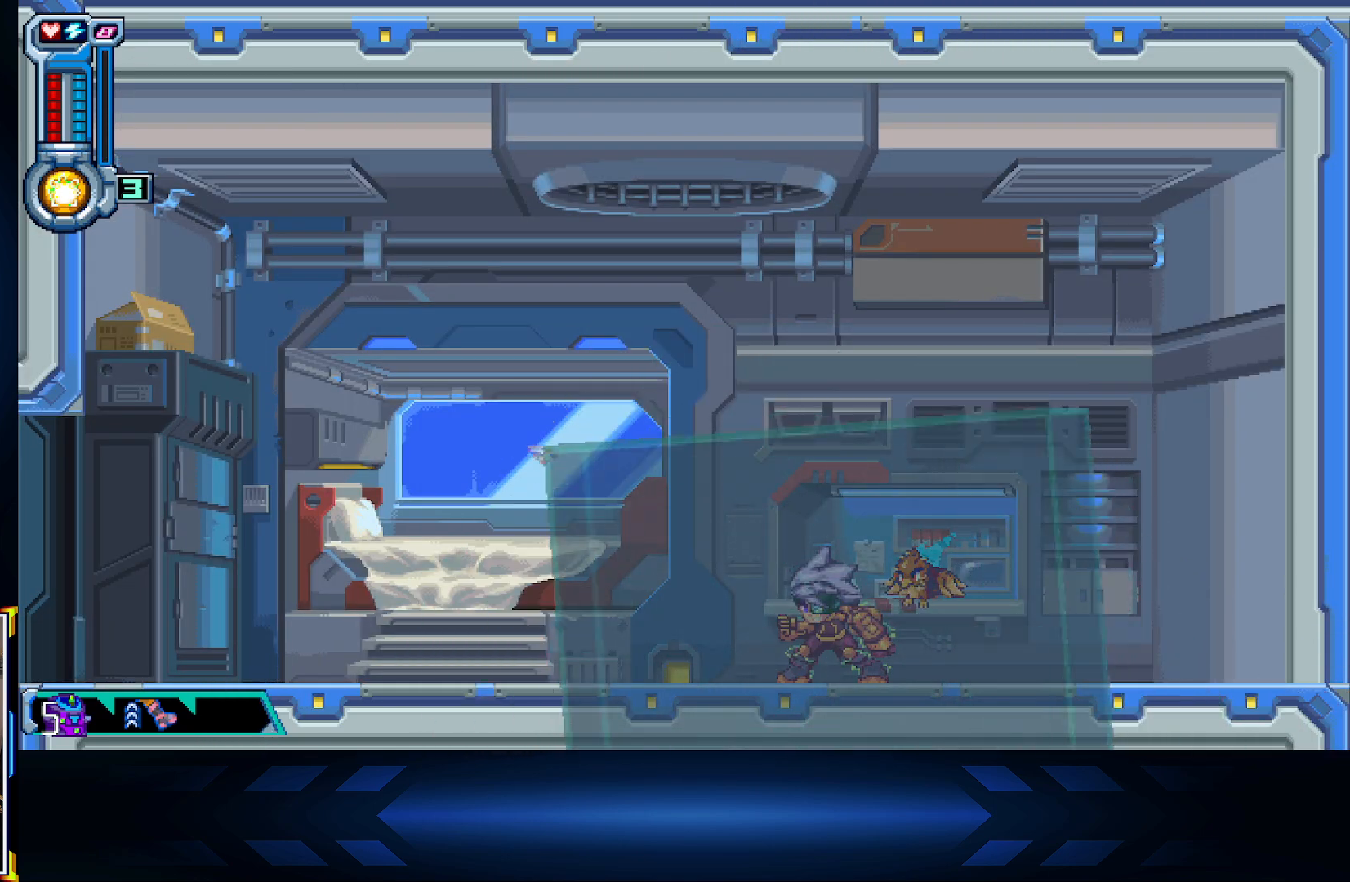
{"buttons": [], "left_stick": "center", "right_stick": "center", "events": [[83, "A", "down"], [400, "A", "up"]]}
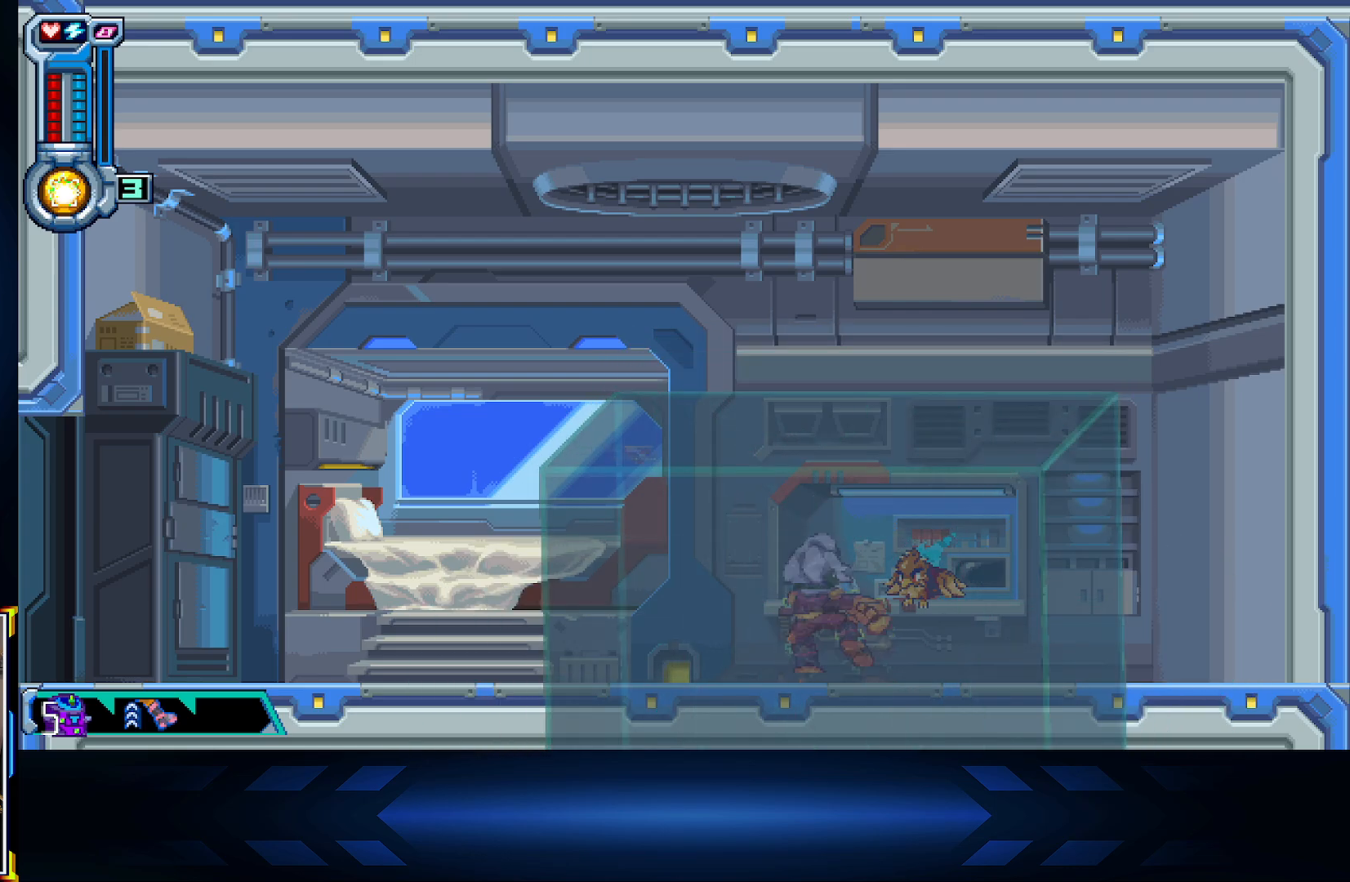
{"buttons": [], "left_stick": "center", "right_stick": "center", "events": [[333, "A", "down"], [467, "A", "up"]]}
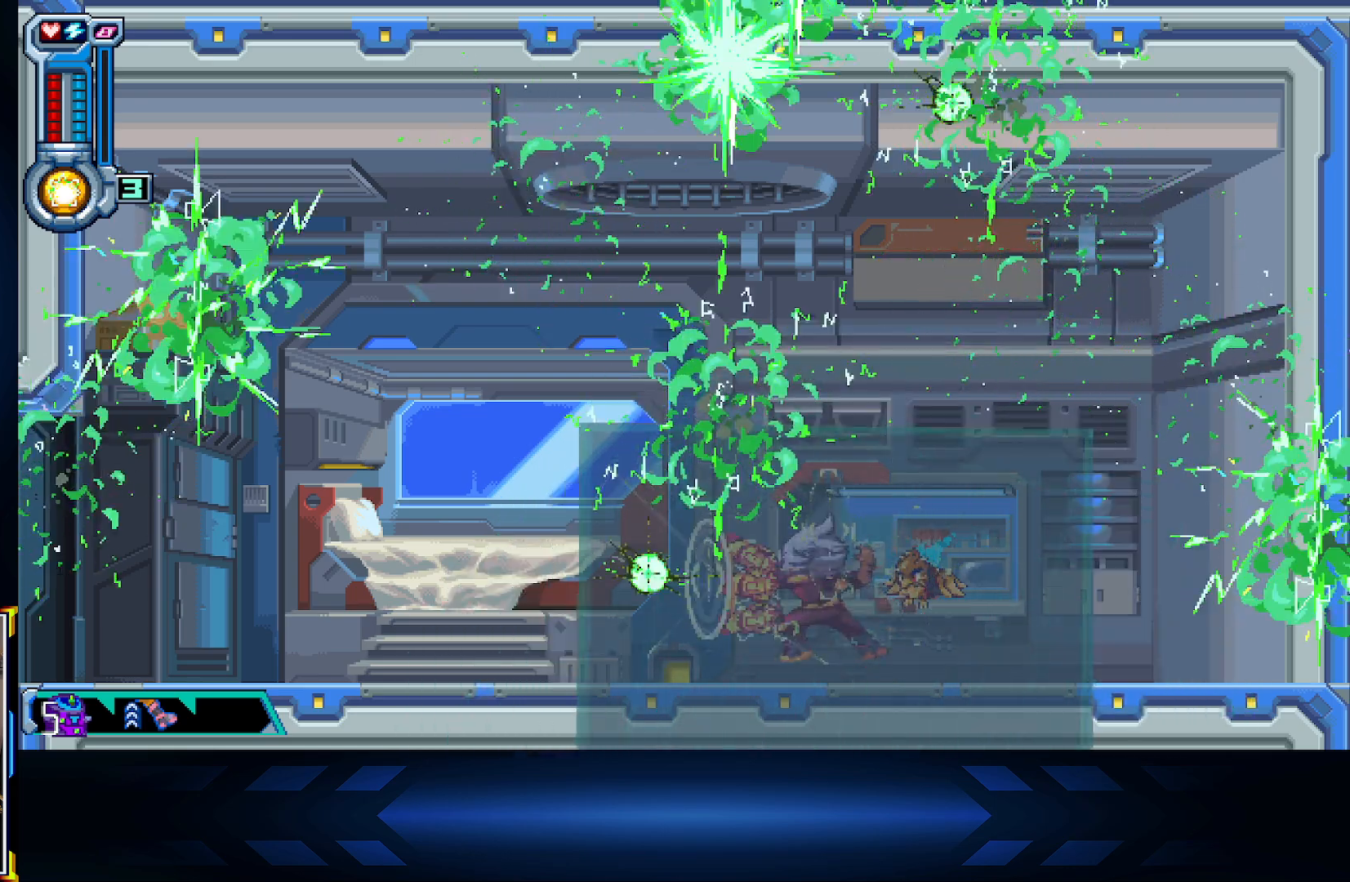
{"buttons": [], "left_stick": "center", "right_stick": "center", "events": []}
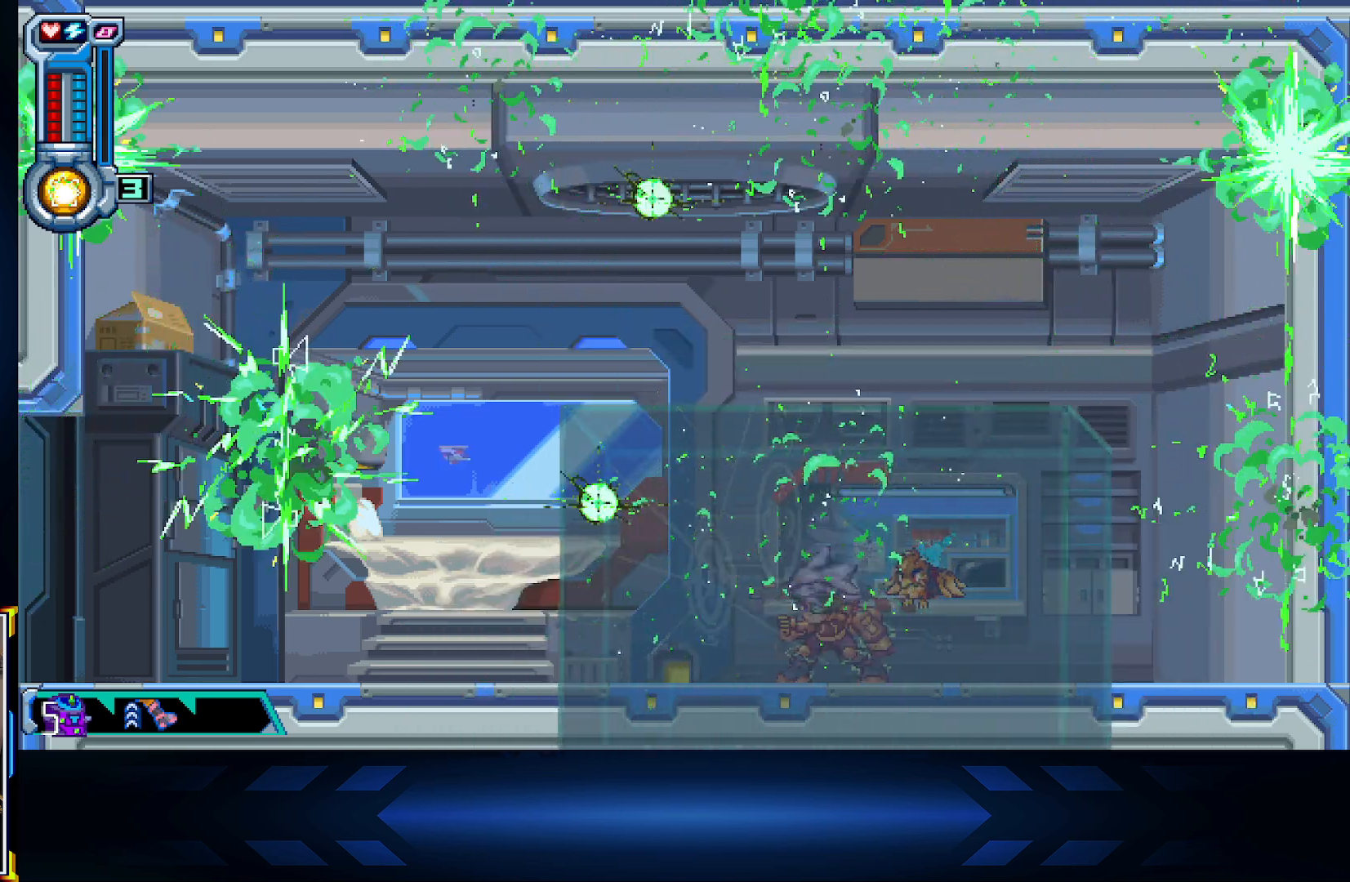
{"buttons": ["A"], "left_stick": "center", "right_stick": "center", "events": [[367, "A", "down"]]}
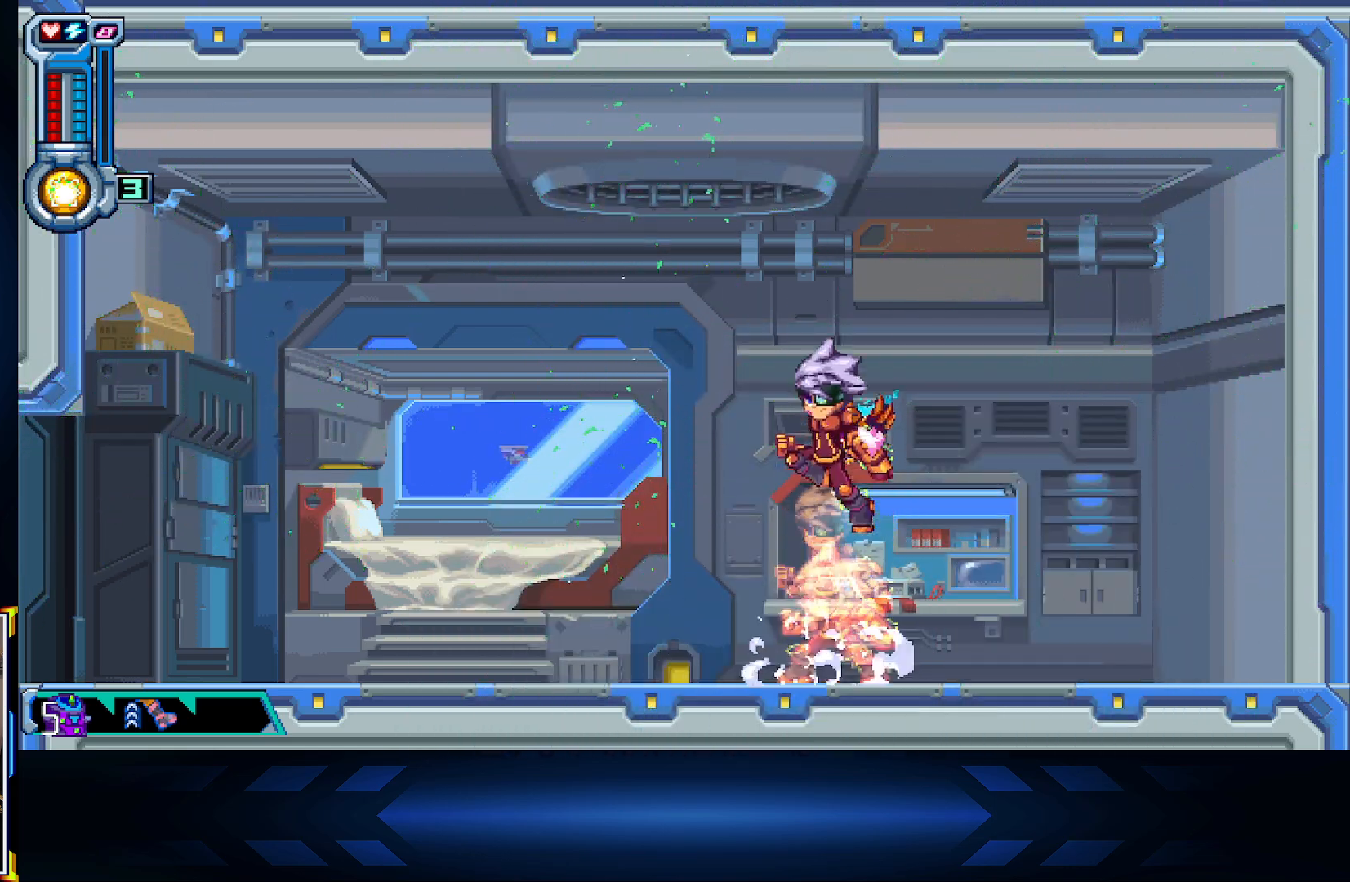
{"buttons": ["DPAD_DOWN"], "left_stick": "center", "right_stick": "center", "events": [[150, "DPAD_DOWN", "down"], [167, "A", "up"], [250, "A", "down"], [433, "A", "up"]]}
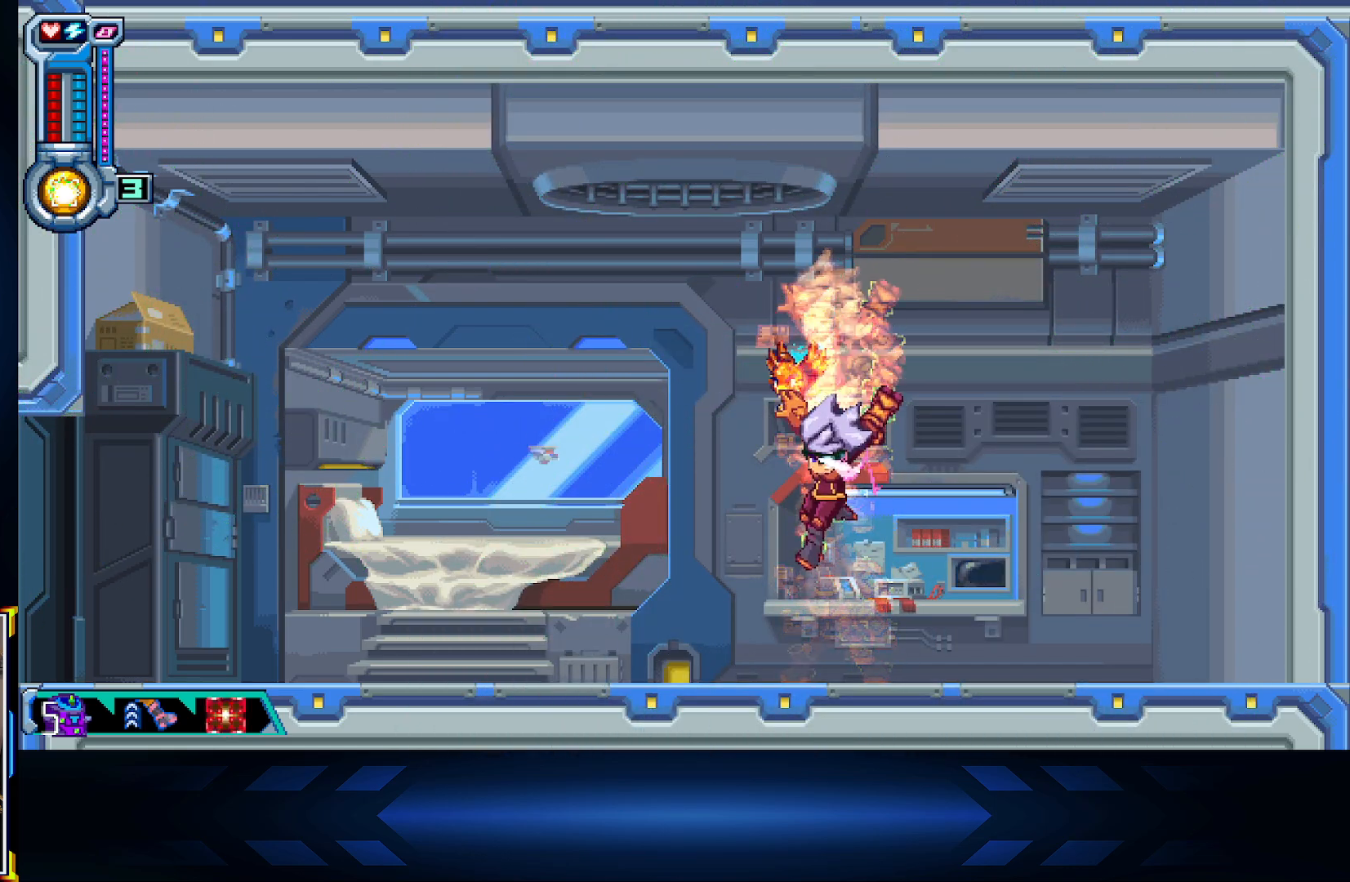
{"buttons": ["X", "DPAD_DOWN"], "left_stick": "center", "right_stick": "center", "events": [[200, "A", "down"], [217, "DPAD_DOWN", "up"], [400, "DPAD_DOWN", "down"], [417, "A", "up"], [483, "X", "down"]]}
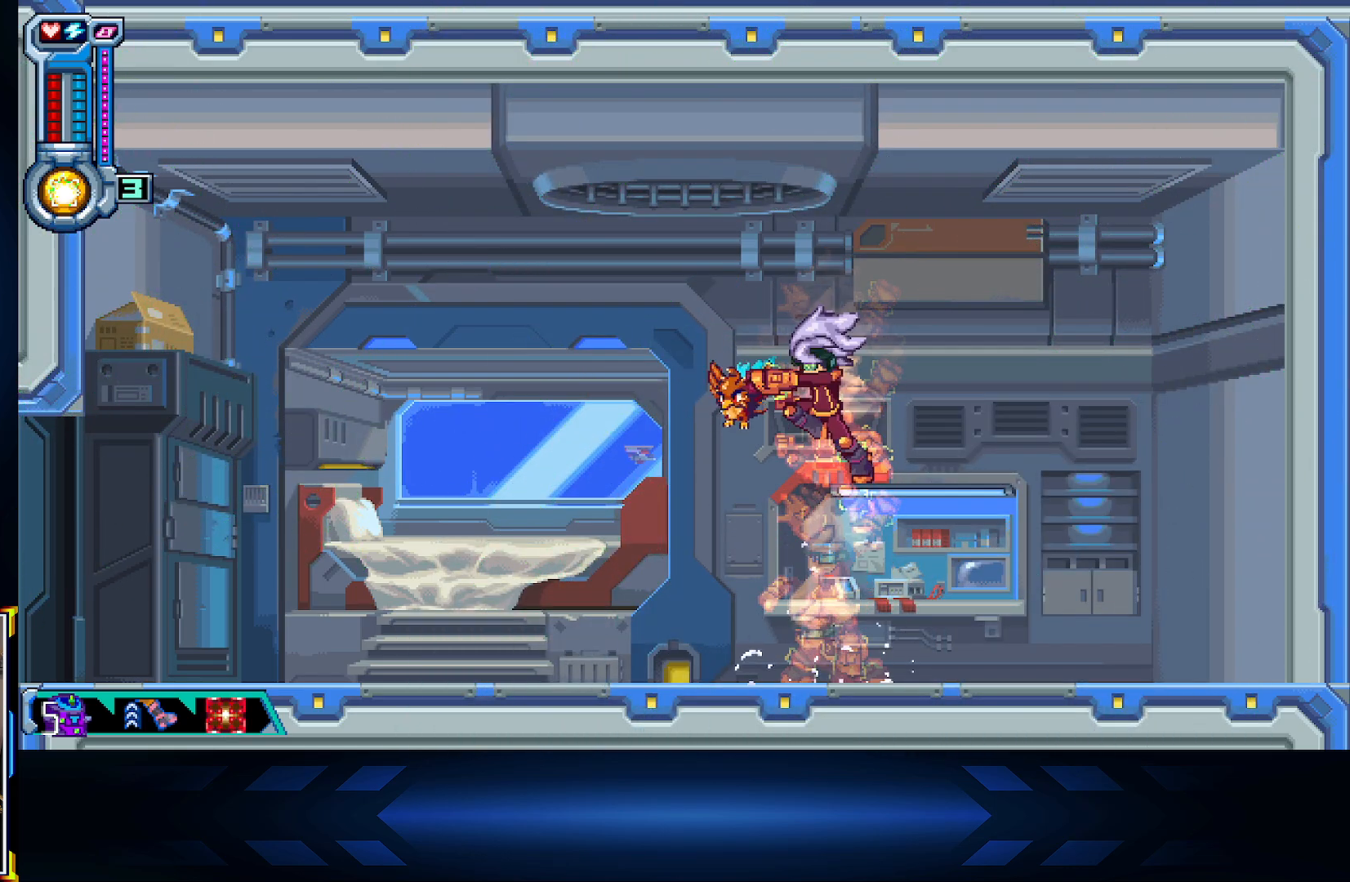
{"buttons": ["A"], "left_stick": "center", "right_stick": "center", "events": [[283, "X", "up"], [467, "DPAD_DOWN", "up"], [483, "A", "down"]]}
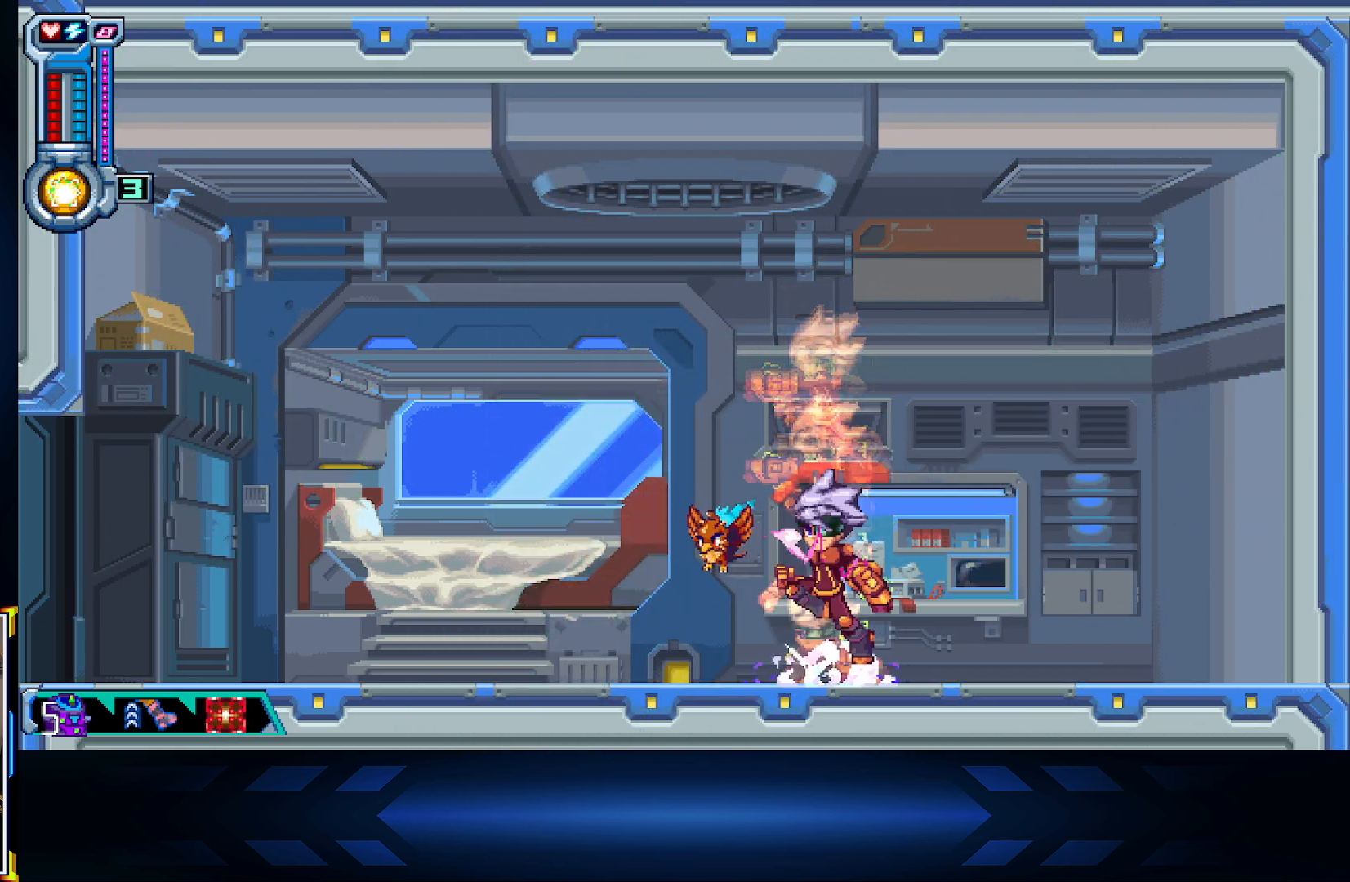
{"buttons": ["X", "DPAD_LEFT"], "left_stick": "center", "right_stick": "center", "events": [[67, "DPAD_DOWN", "down"], [200, "DPAD_LEFT", "down"], [217, "X", "down"], [250, "DPAD_DOWN", "up"], [367, "A", "up"]]}
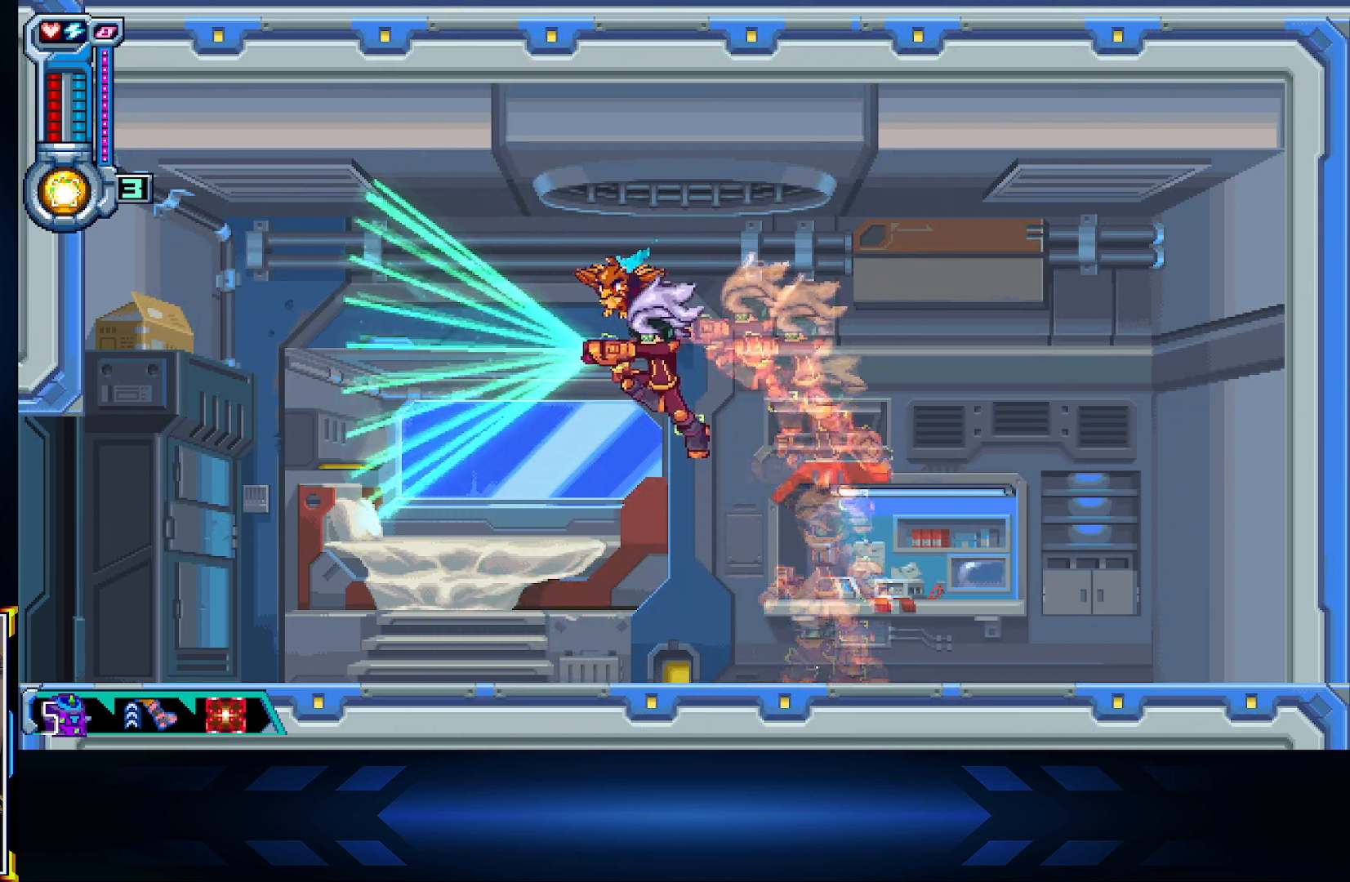
{"buttons": ["X"], "left_stick": "center", "right_stick": "center", "events": [[50, "DPAD_LEFT", "up"], [83, "DPAD_RIGHT", "down"], [433, "DPAD_RIGHT", "up"]]}
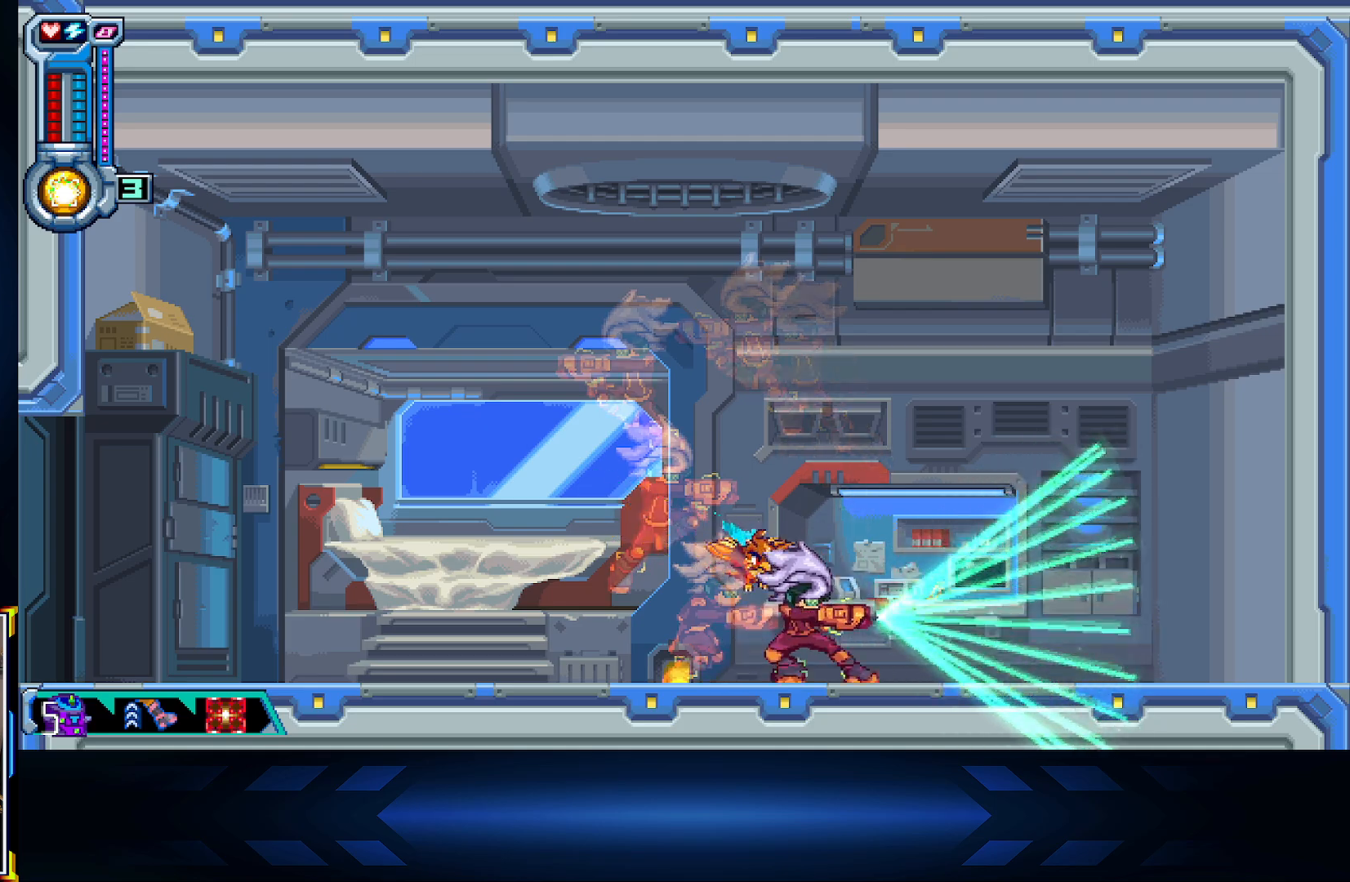
{"buttons": ["DPAD_RIGHT"], "left_stick": "center", "right_stick": "center", "events": [[33, "DPAD_LEFT", "down"], [33, "DPAD_UP", "down"], [183, "DPAD_LEFT", "up"], [183, "DPAD_UP", "up"], [233, "DPAD_RIGHT", "down"], [483, "X", "up"]]}
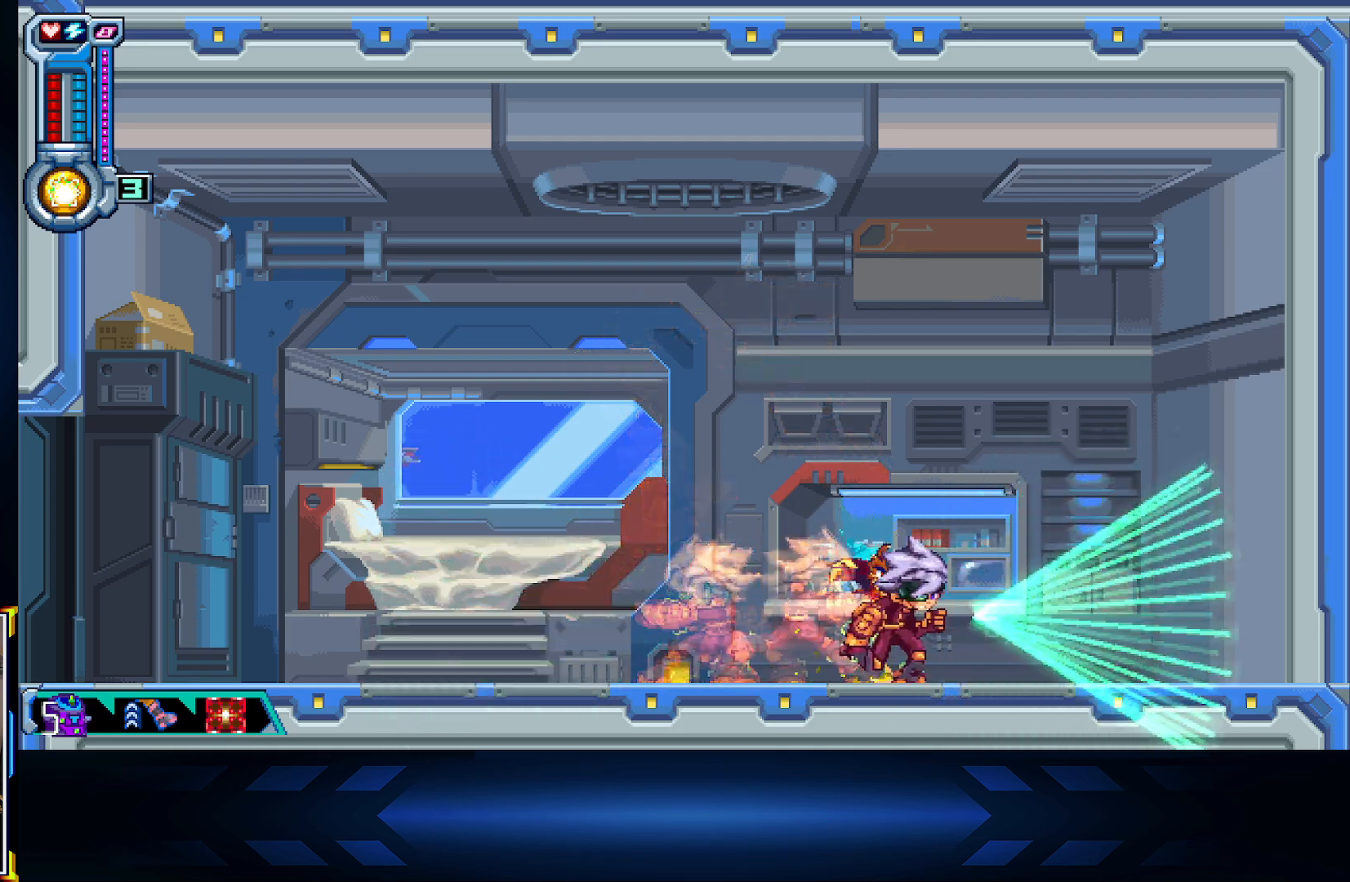
{"buttons": ["A", "DPAD_RIGHT"], "left_stick": "center", "right_stick": "center", "events": [[267, "A", "down"]]}
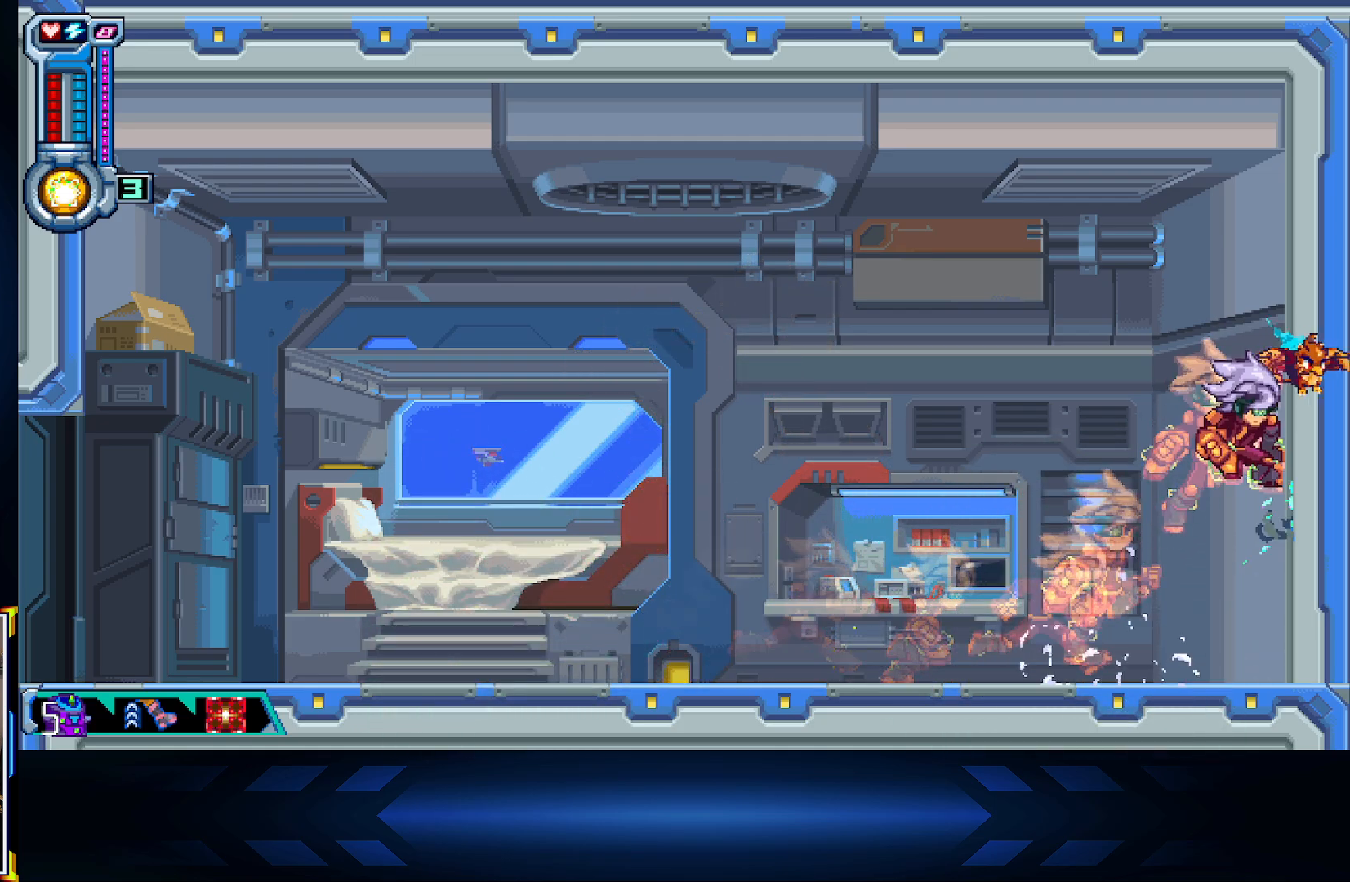
{"buttons": ["X", "DPAD_LEFT"], "left_stick": "center", "right_stick": "center", "events": [[17, "A", "up"], [117, "A", "down"], [117, "DPAD_RIGHT", "up"], [167, "DPAD_LEFT", "down"], [350, "X", "down"], [417, "A", "up"]]}
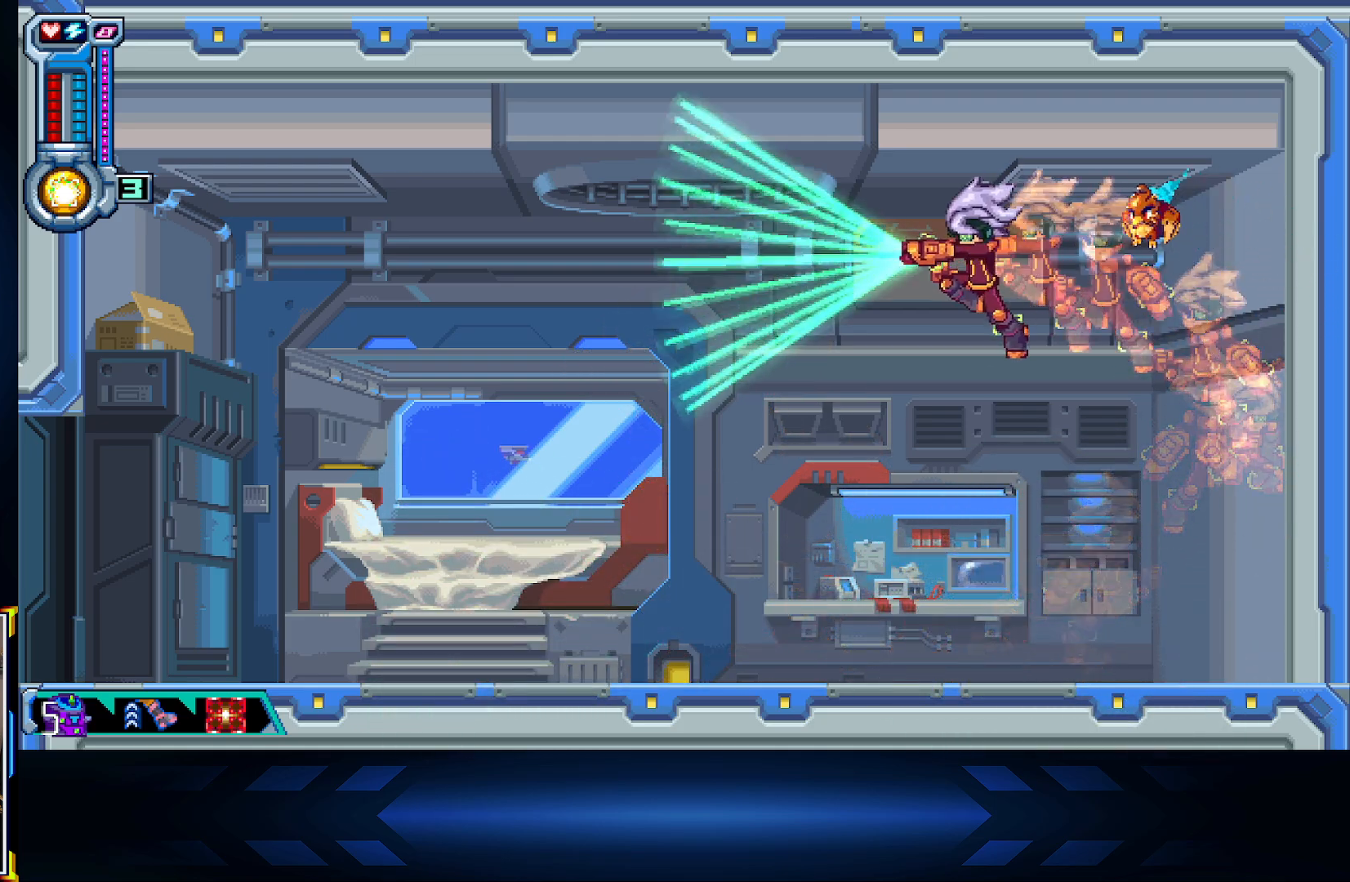
{"buttons": ["X", "DPAD_LEFT"], "left_stick": "center", "right_stick": "center", "events": []}